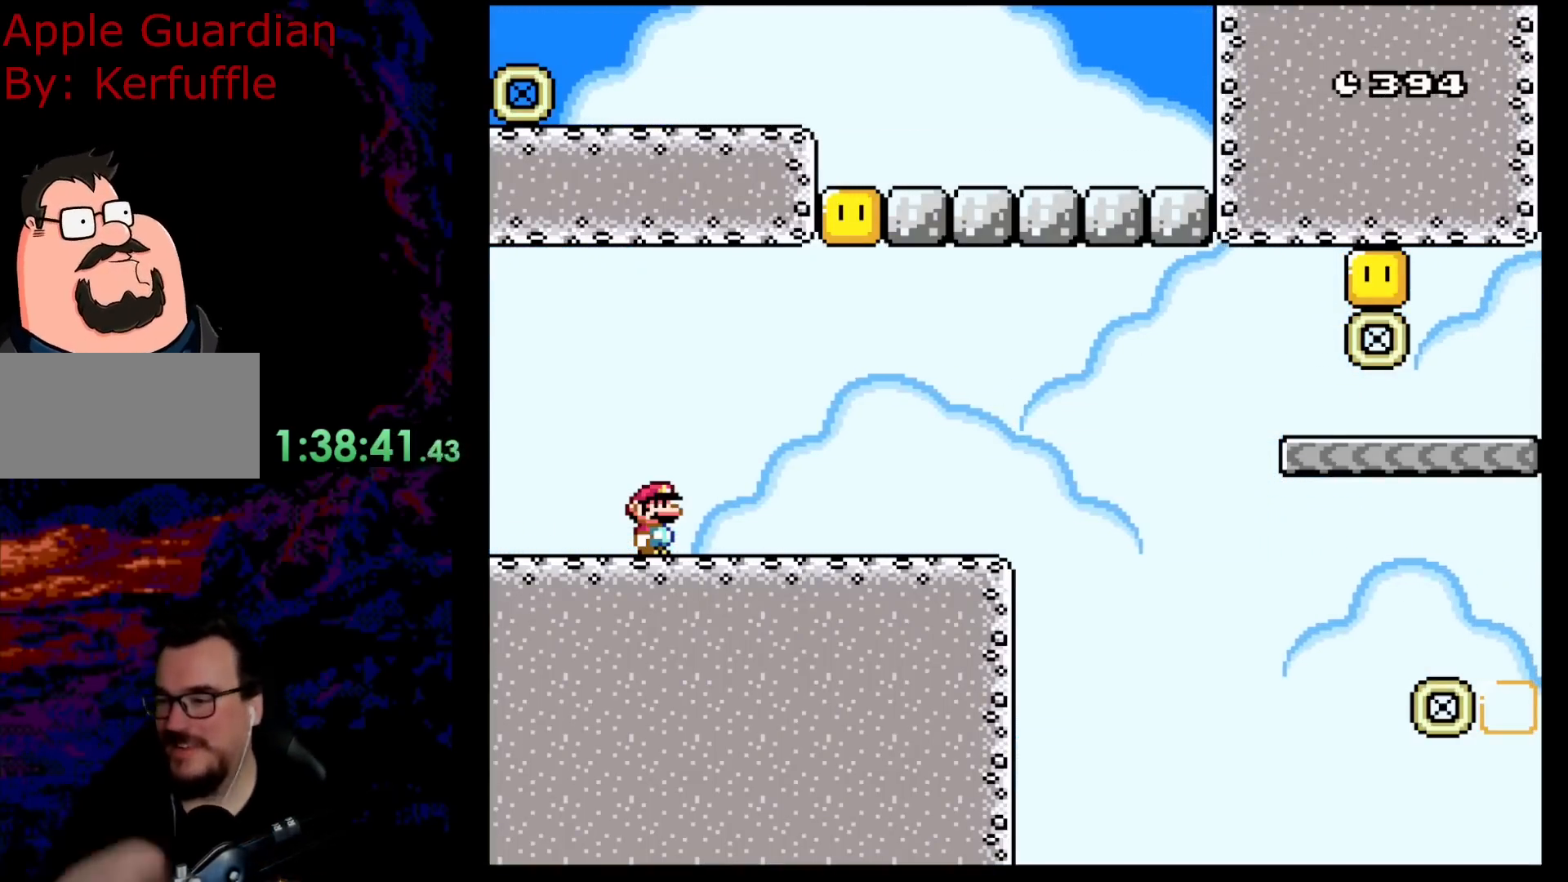
Gameplay with a controller (Nintendo layout); each line is a JSON object with the inputs held at the frame after it. "events" lists button and stick changes between this image and that frame as [ms after this image, input, new state], when the widget could be followed in between. Not read: L3 R3.
{"buttons": ["X", "DPAD_RIGHT"], "events": [[417, "A", "down"], [417, "DPAD_RIGHT", "down"], [417, "X", "down"], [450, "A", "up"]]}
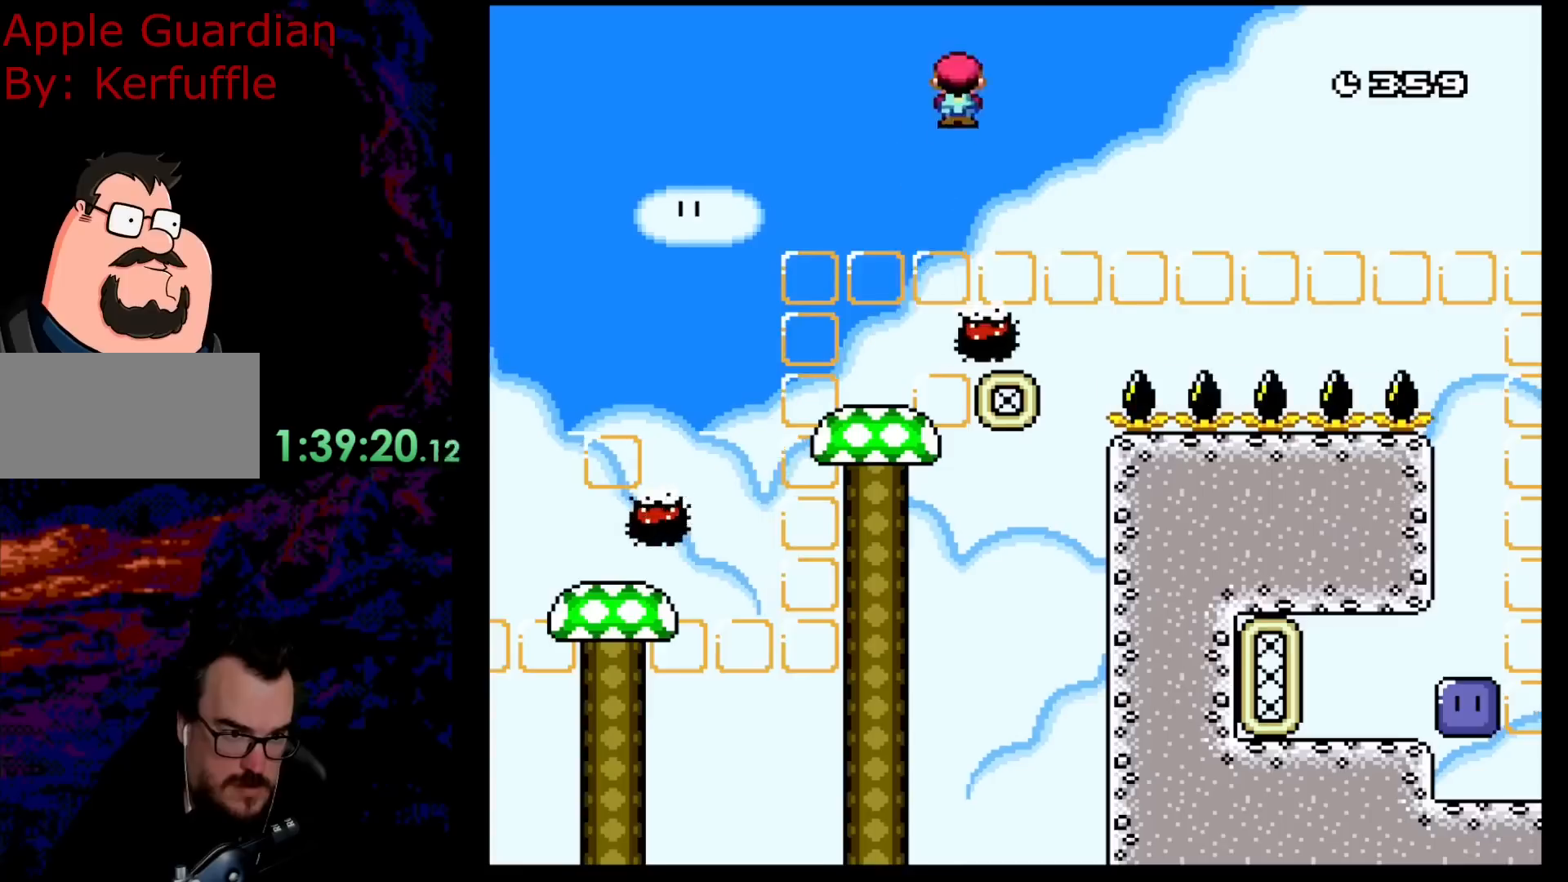
{"buttons": ["A", "X", "DPAD_RIGHT"], "events": [[183, "DPAD_DOWN", "down"], [200, "DPAD_DOWN", "up"], [200, "DPAD_LEFT", "down"], [200, "DPAD_RIGHT", "up"], [283, "DPAD_DOWN", "down"], [300, "DPAD_DOWN", "up"], [300, "DPAD_LEFT", "up"], [300, "DPAD_RIGHT", "down"], [400, "A", "down"]]}
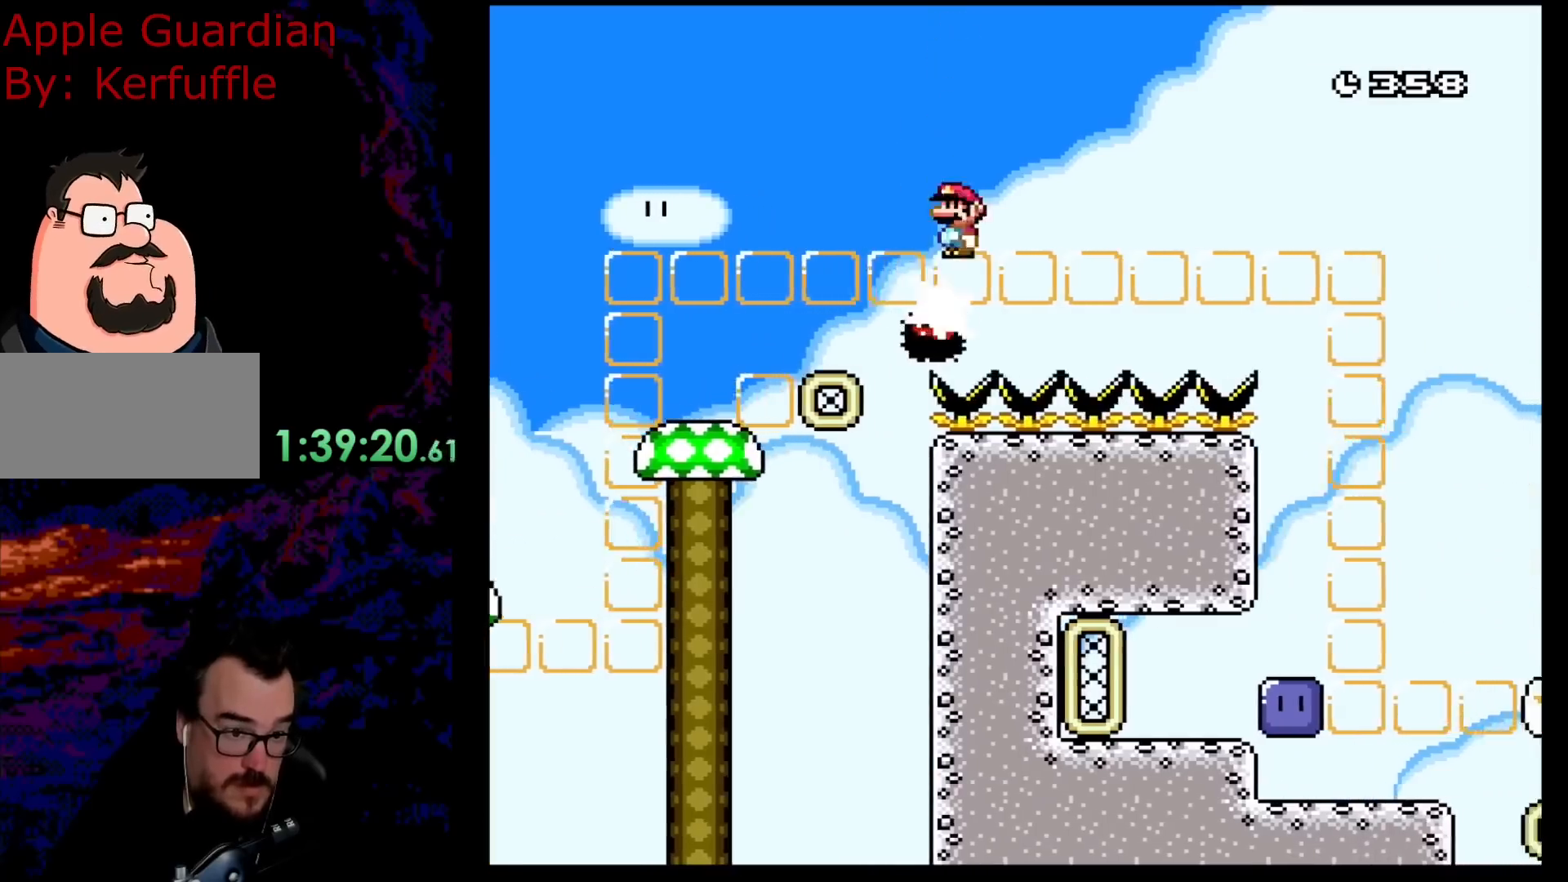
{"buttons": ["A", "X", "DPAD_RIGHT"], "events": [[300, "A", "up"], [467, "A", "down"]]}
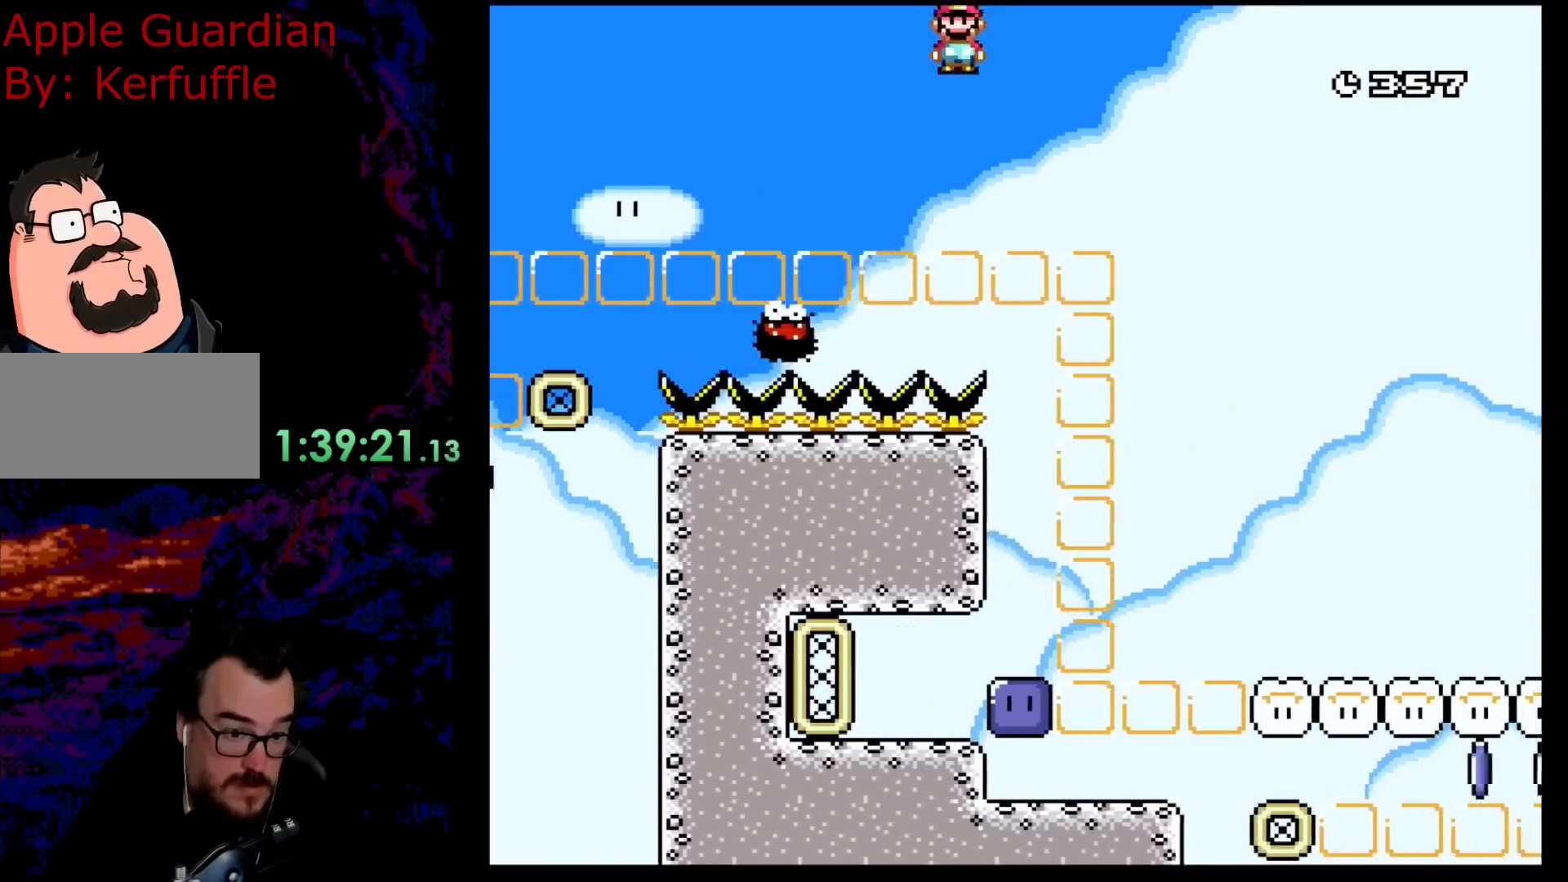
{"buttons": ["X", "DPAD_LEFT"], "events": [[100, "A", "up"], [183, "DPAD_DOWN", "down"], [183, "DPAD_LEFT", "down"], [183, "DPAD_RIGHT", "up"], [217, "DPAD_DOWN", "up"]]}
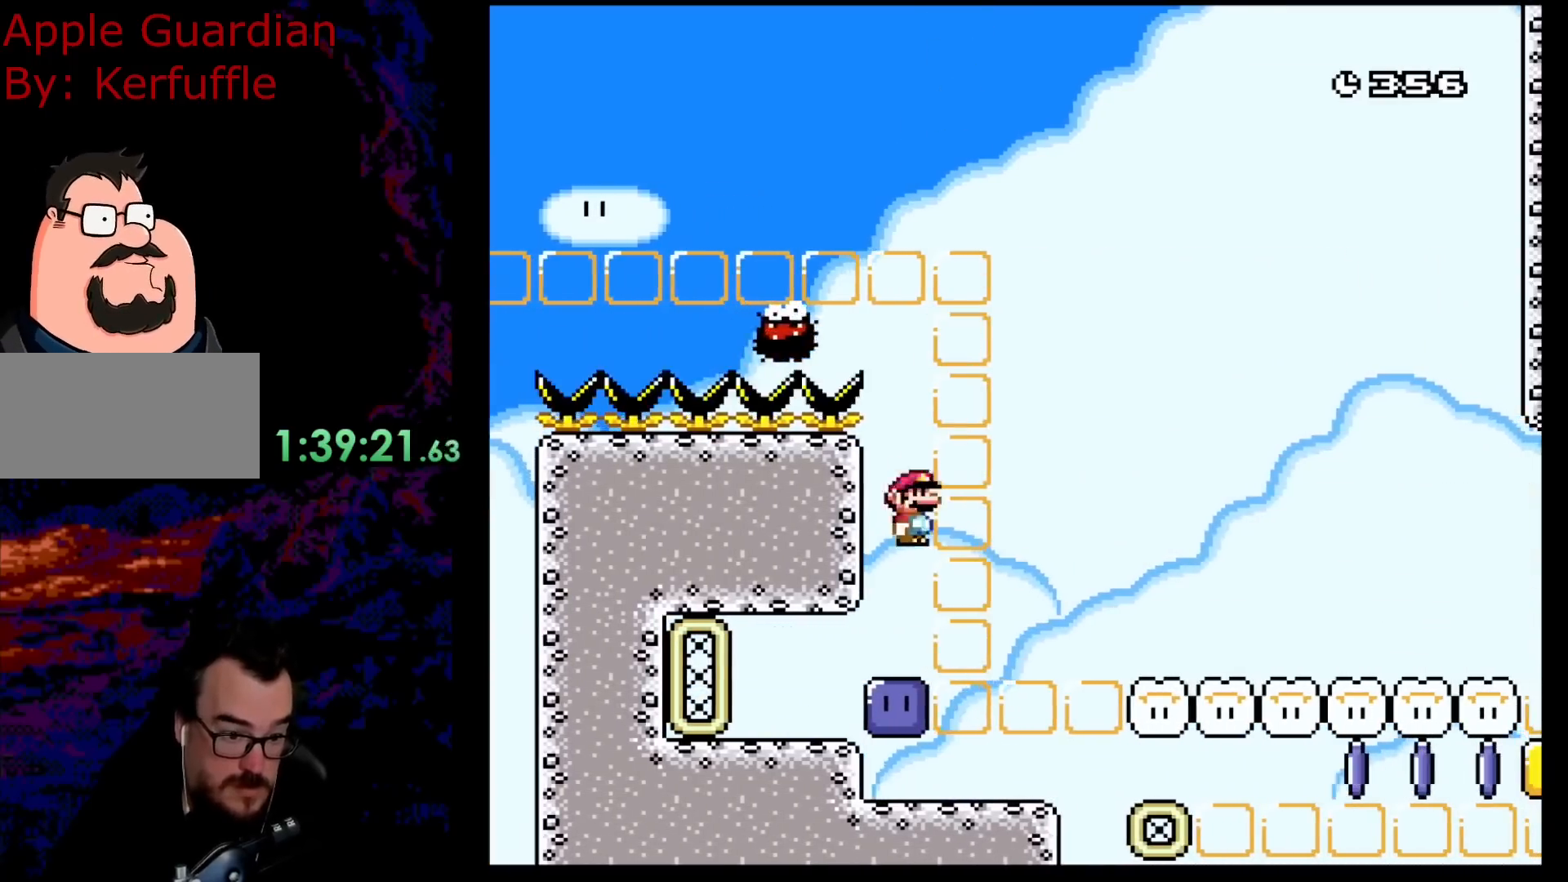
{"buttons": ["Y"], "events": [[83, "DPAD_LEFT", "up"], [100, "DPAD_RIGHT", "down"], [117, "X", "up"], [233, "Y", "down"], [367, "DPAD_RIGHT", "up"]]}
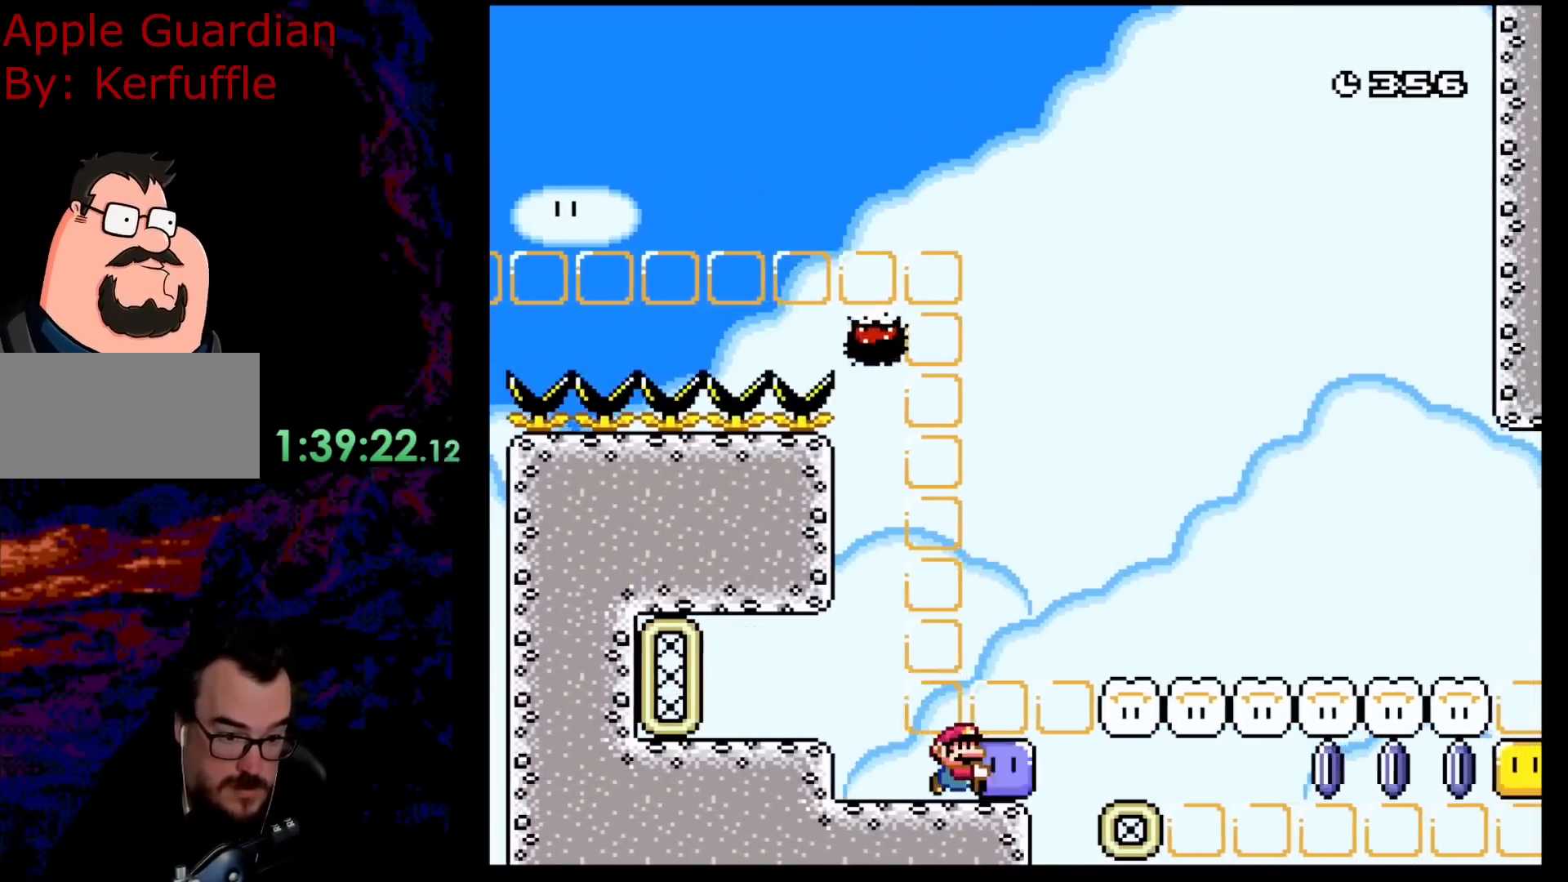
{"buttons": ["B", "DPAD_RIGHT"], "events": [[267, "DPAD_RIGHT", "down"], [283, "B", "down"], [483, "Y", "up"]]}
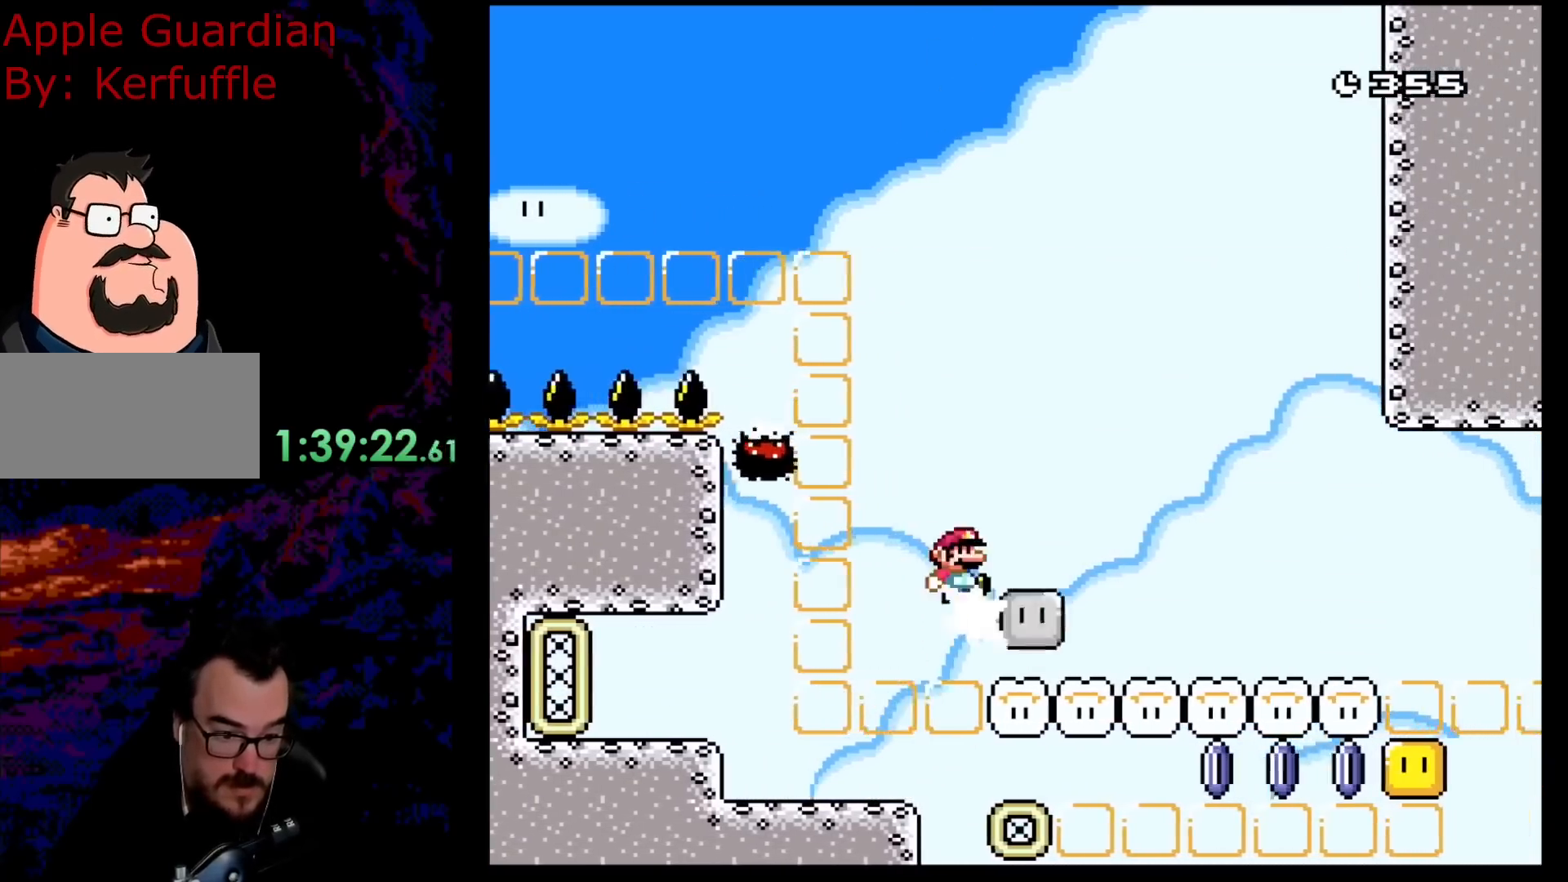
{"buttons": ["DPAD_LEFT"], "events": [[83, "DPAD_RIGHT", "up"], [117, "DPAD_LEFT", "down"], [117, "Y", "down"], [333, "B", "up"], [500, "Y", "up"]]}
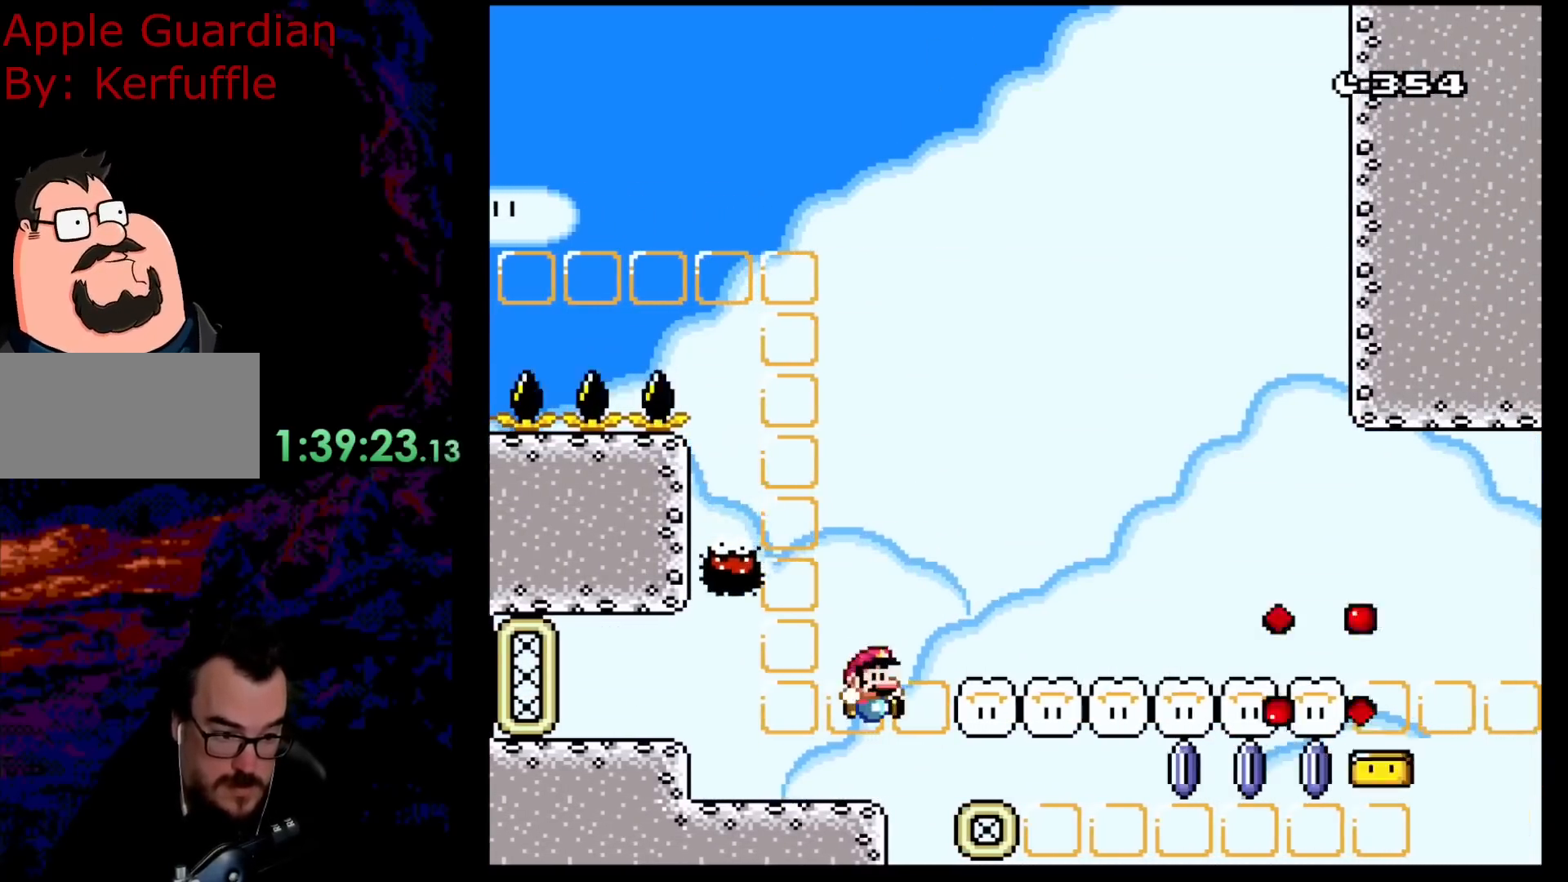
{"buttons": ["A", "X", "DPAD_LEFT"], "events": [[17, "DPAD_LEFT", "up"], [17, "X", "down"], [33, "DPAD_RIGHT", "down"], [233, "A", "down"], [233, "DPAD_RIGHT", "up"], [350, "DPAD_LEFT", "down"]]}
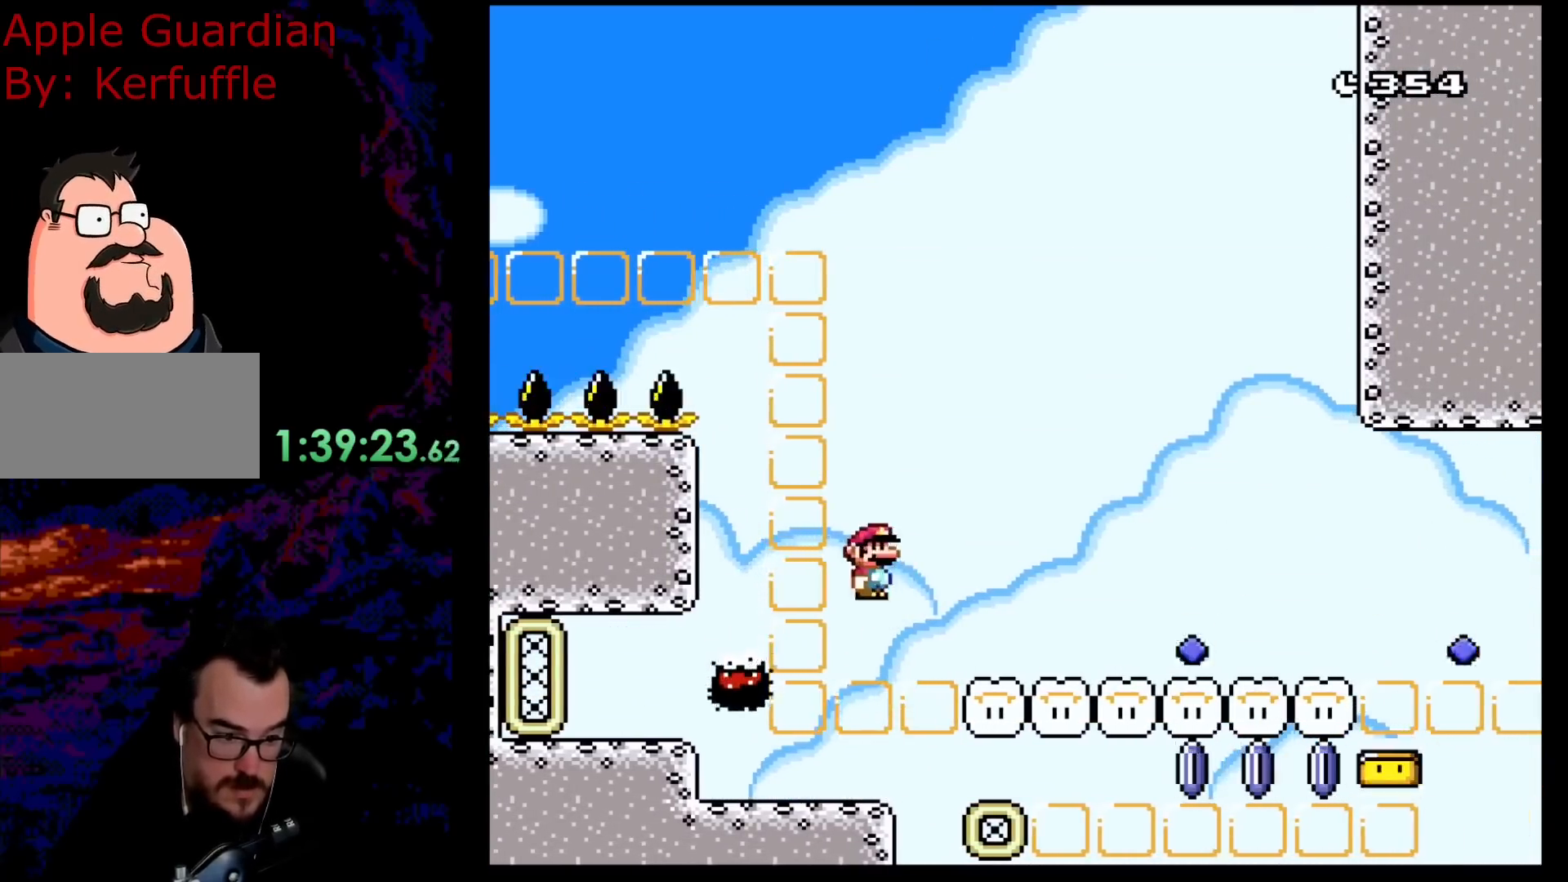
{"buttons": ["A", "X", "DPAD_LEFT"], "events": [[67, "DPAD_LEFT", "up"], [283, "DPAD_RIGHT", "down"], [383, "DPAD_RIGHT", "up"], [483, "DPAD_LEFT", "down"]]}
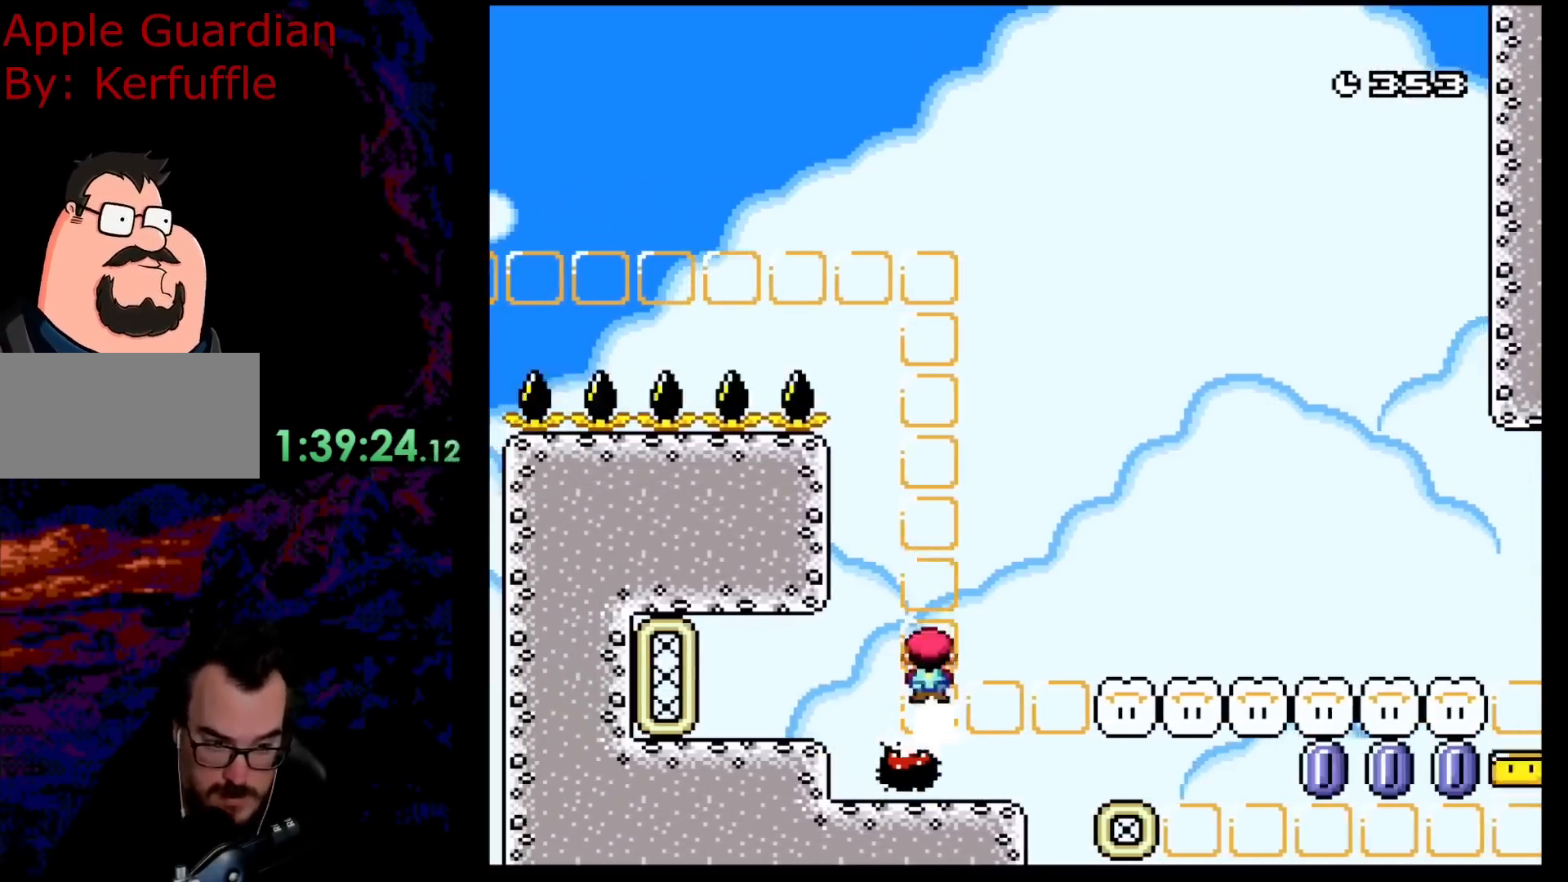
{"buttons": ["A", "X", "DPAD_RIGHT"], "events": [[117, "DPAD_DOWN", "down"], [133, "DPAD_LEFT", "up"], [133, "DPAD_RIGHT", "down"], [150, "DPAD_DOWN", "up"]]}
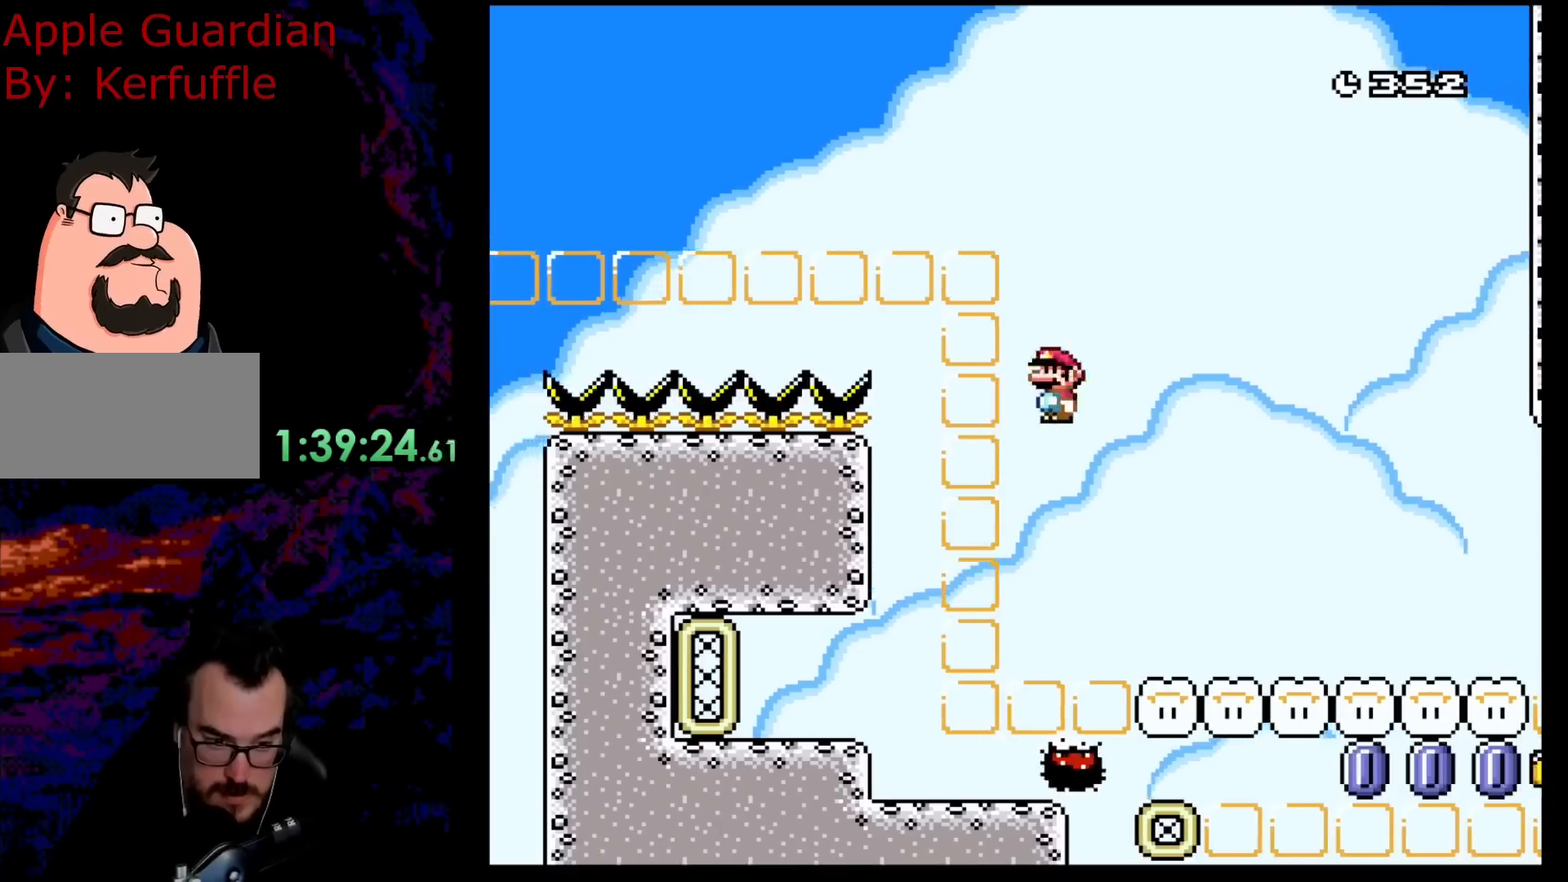
{"buttons": ["A", "X"], "events": [[33, "A", "up"], [133, "DPAD_DOWN", "down"], [150, "DPAD_DOWN", "up"], [150, "DPAD_LEFT", "down"], [150, "DPAD_RIGHT", "up"], [267, "DPAD_DOWN", "down"], [283, "DPAD_LEFT", "up"], [283, "DPAD_RIGHT", "down"], [300, "DPAD_DOWN", "up"], [350, "A", "down"], [417, "DPAD_RIGHT", "up"]]}
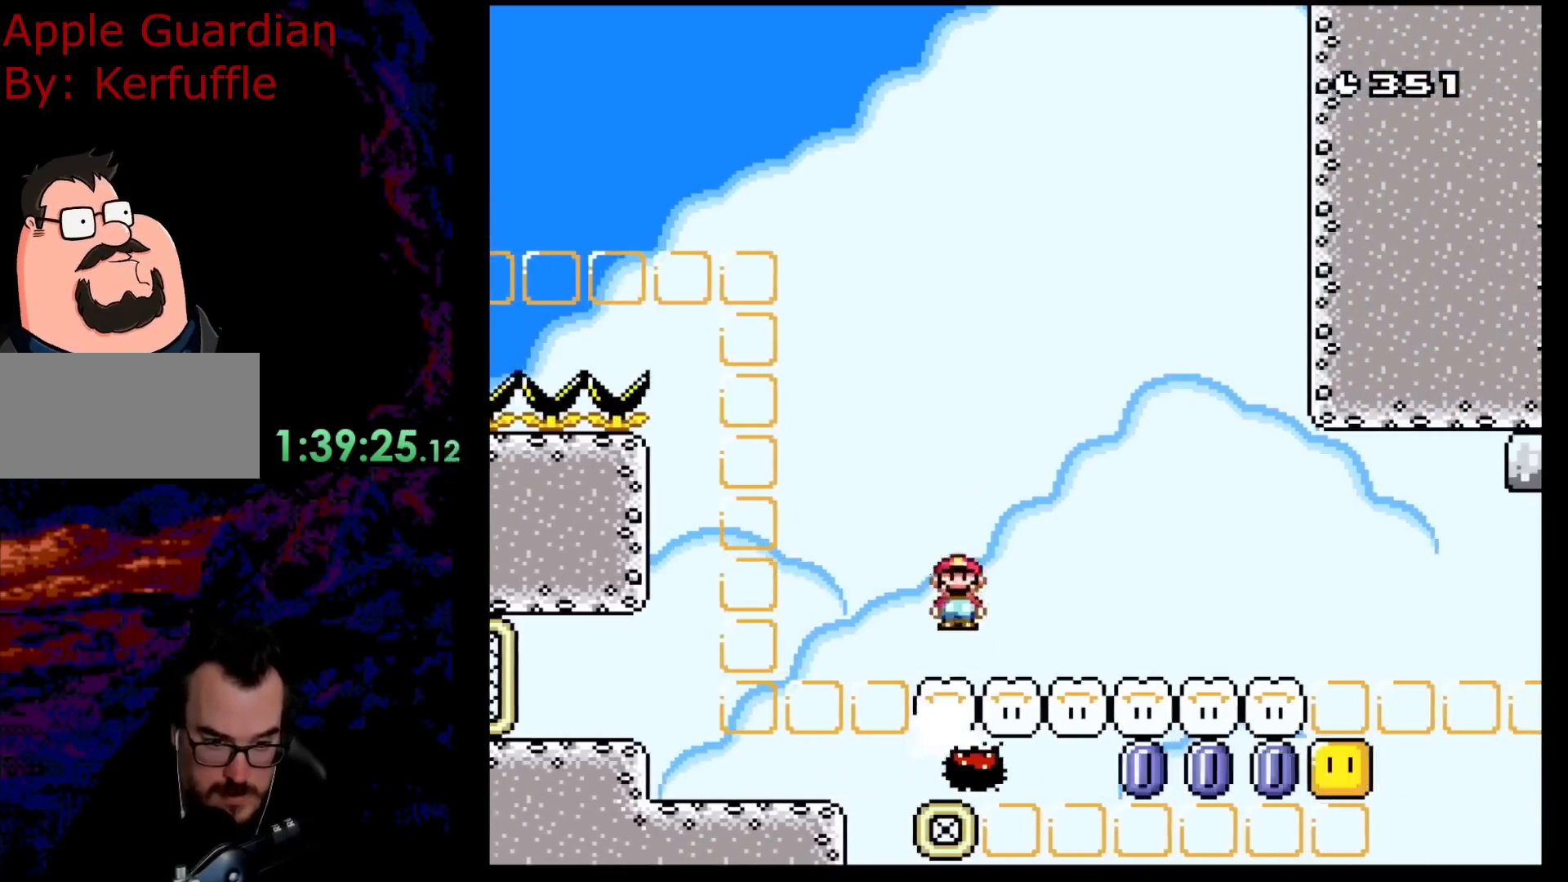
{"buttons": ["X", "DPAD_DOWN", "DPAD_LEFT"], "events": [[183, "A", "up"], [233, "DPAD_RIGHT", "down"], [500, "DPAD_DOWN", "down"], [500, "DPAD_LEFT", "down"], [500, "DPAD_RIGHT", "up"]]}
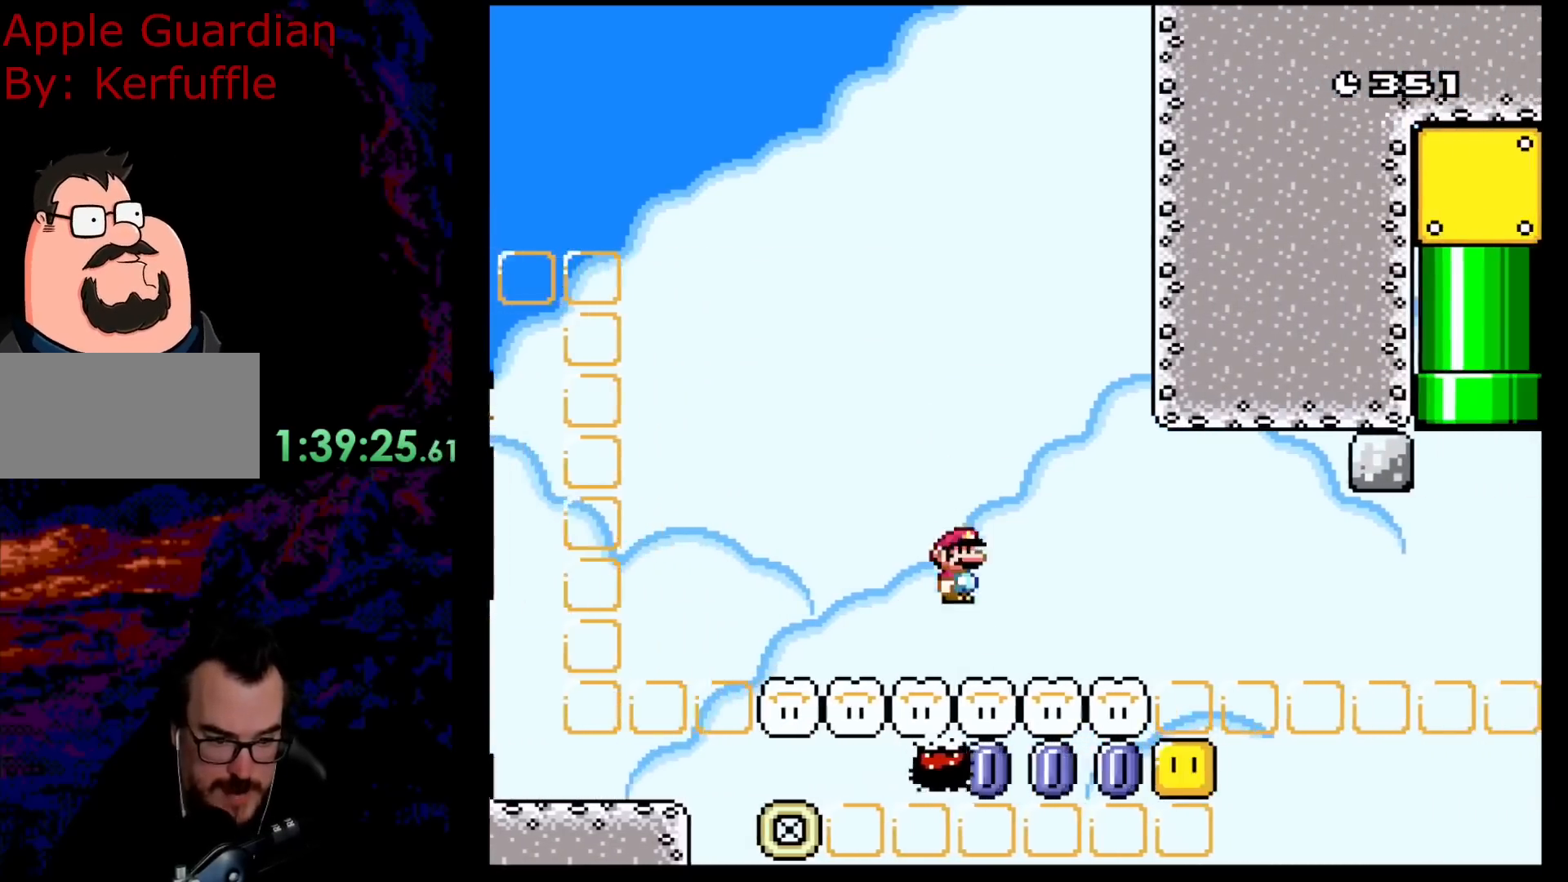
{"buttons": ["X"], "events": [[33, "DPAD_DOWN", "up"], [50, "A", "down"], [167, "DPAD_DOWN", "down"], [167, "DPAD_LEFT", "up"], [167, "DPAD_RIGHT", "down"], [183, "DPAD_DOWN", "up"], [333, "A", "up"], [333, "DPAD_RIGHT", "up"]]}
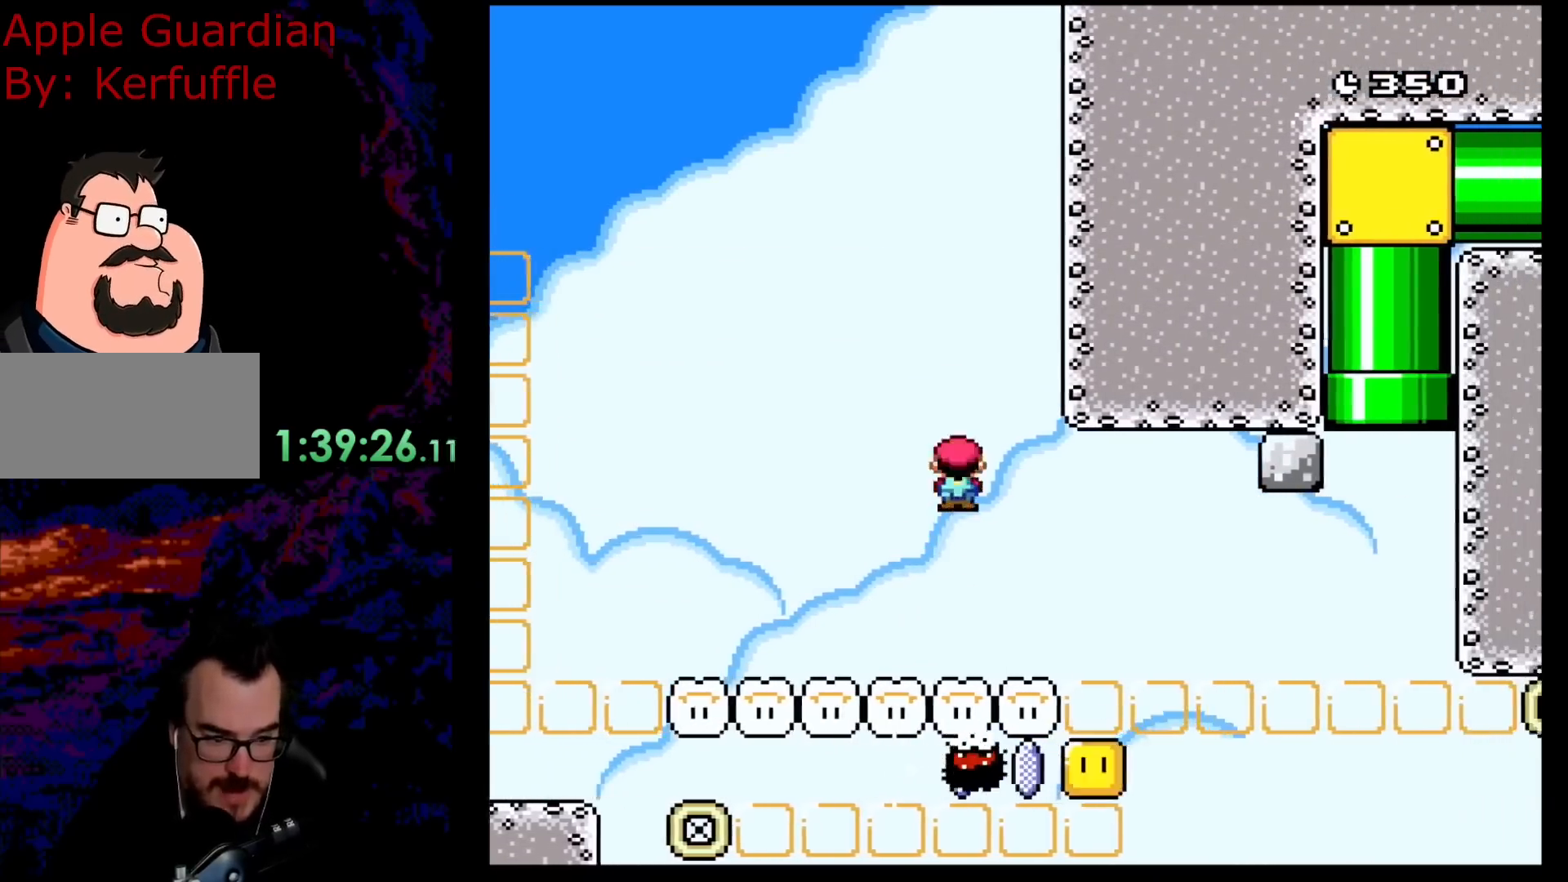
{"buttons": ["X"], "events": [[250, "A", "down"], [417, "A", "up"]]}
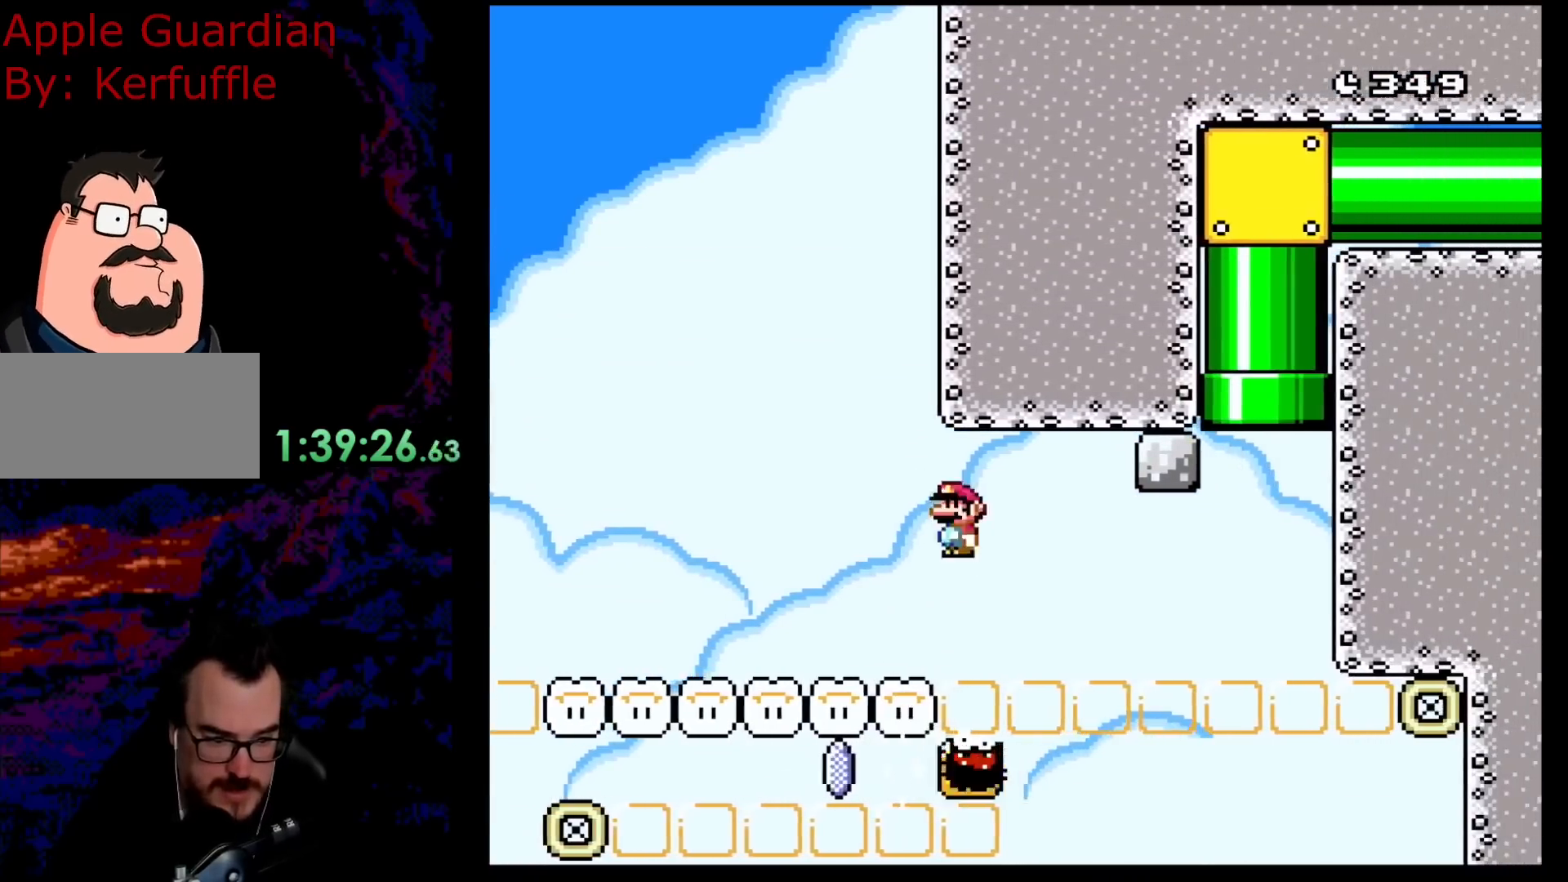
{"buttons": ["X"], "events": [[83, "A", "down"], [117, "A", "up"]]}
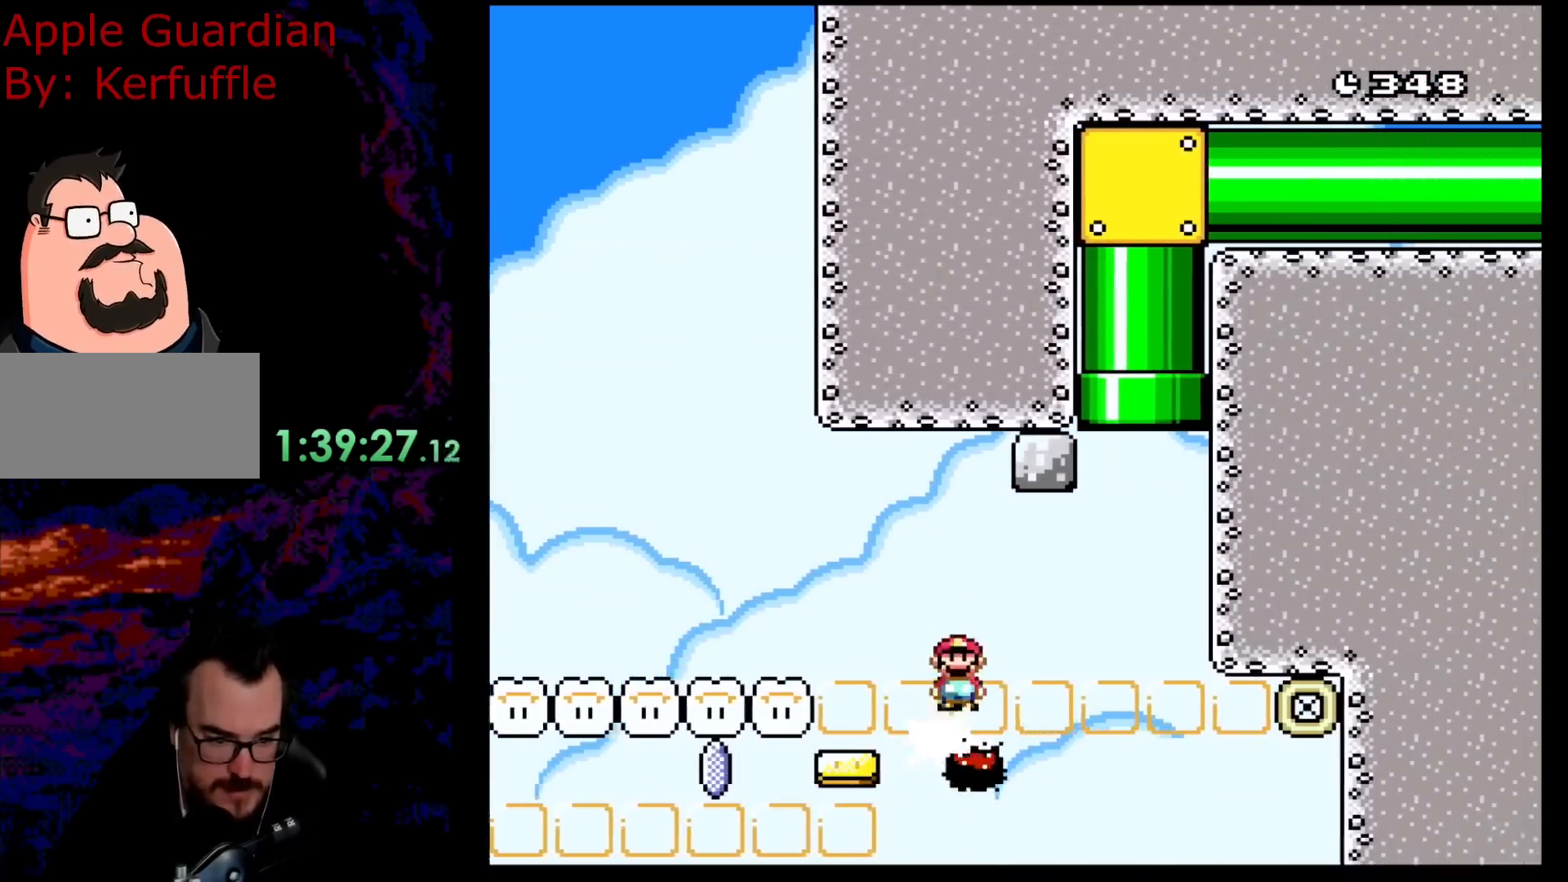
{"buttons": ["A", "X", "DPAD_RIGHT"], "events": [[433, "A", "down"], [500, "DPAD_RIGHT", "down"]]}
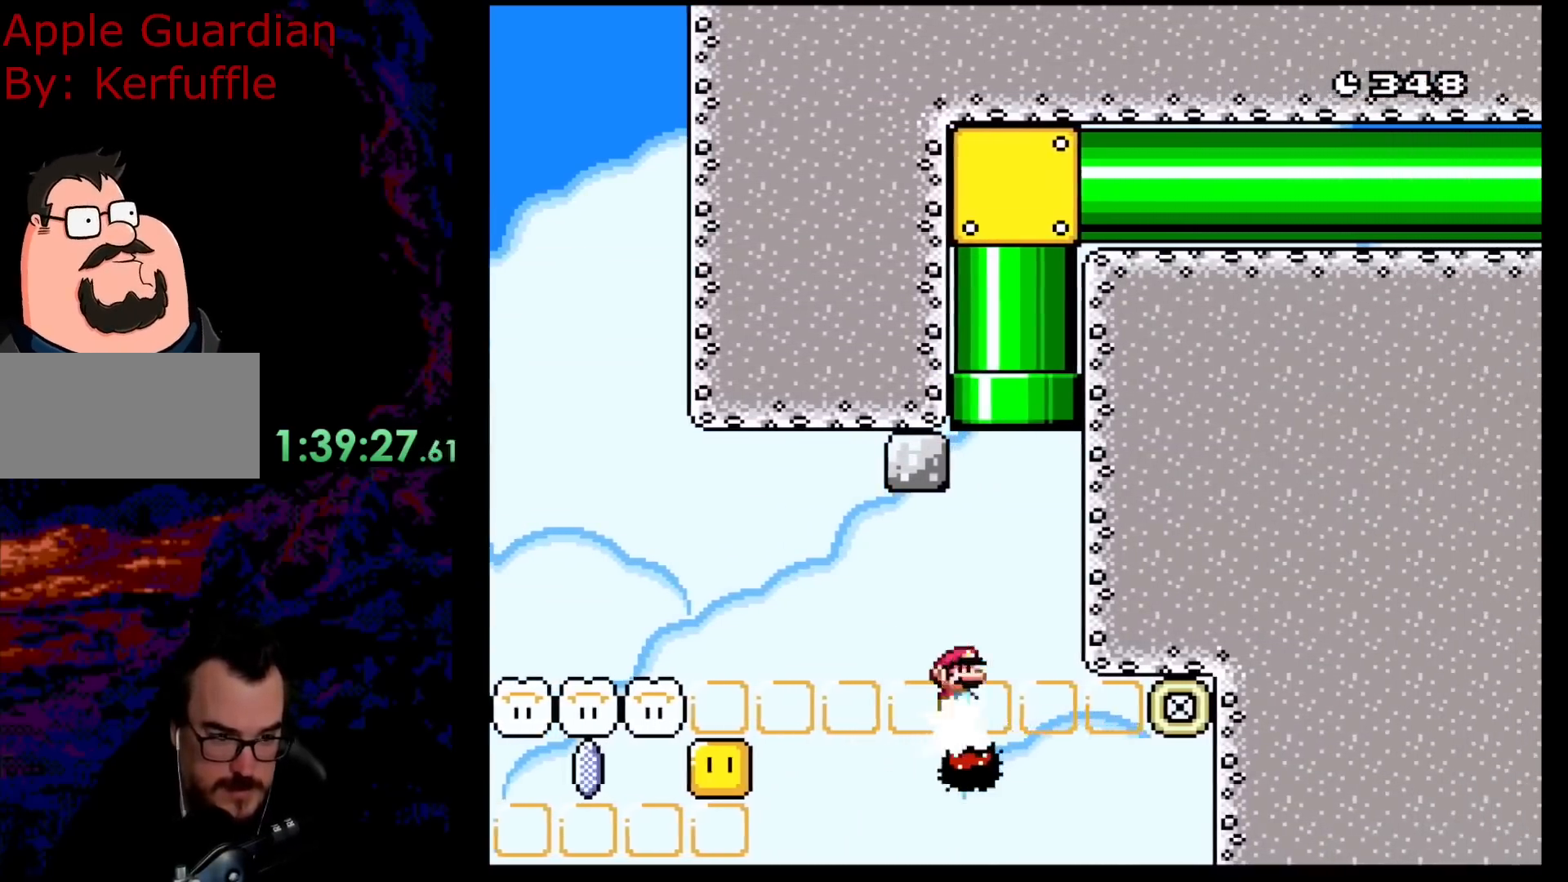
{"buttons": ["A", "X", "DPAD_UP"], "events": [[83, "DPAD_UP", "down"], [117, "DPAD_RIGHT", "up"], [133, "DPAD_LEFT", "down"], [283, "DPAD_LEFT", "up"]]}
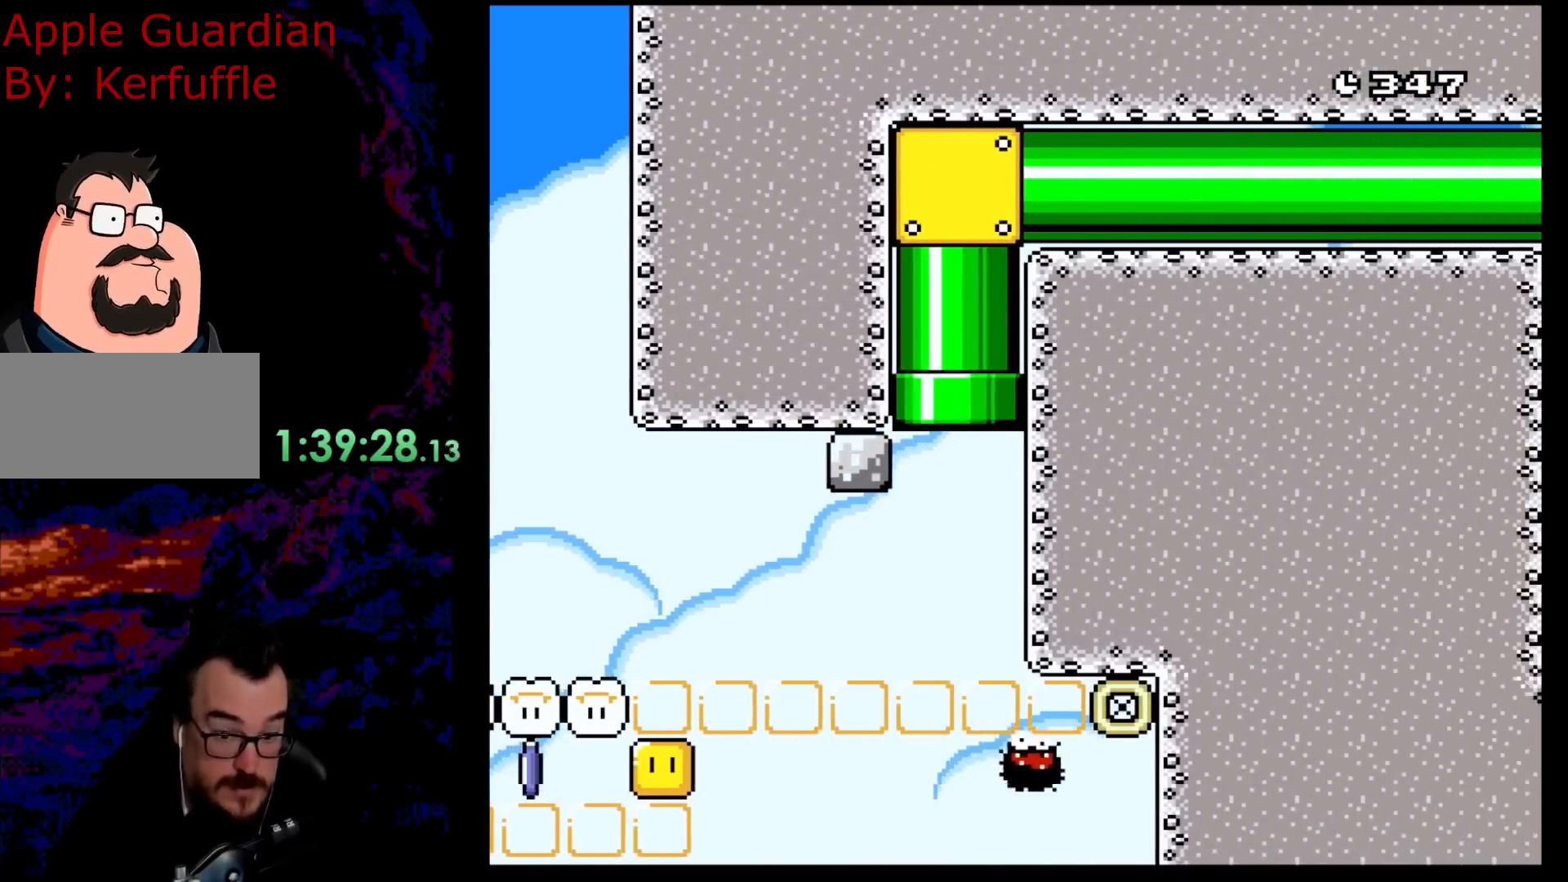
{"buttons": ["A", "X"], "events": [[100, "DPAD_UP", "up"]]}
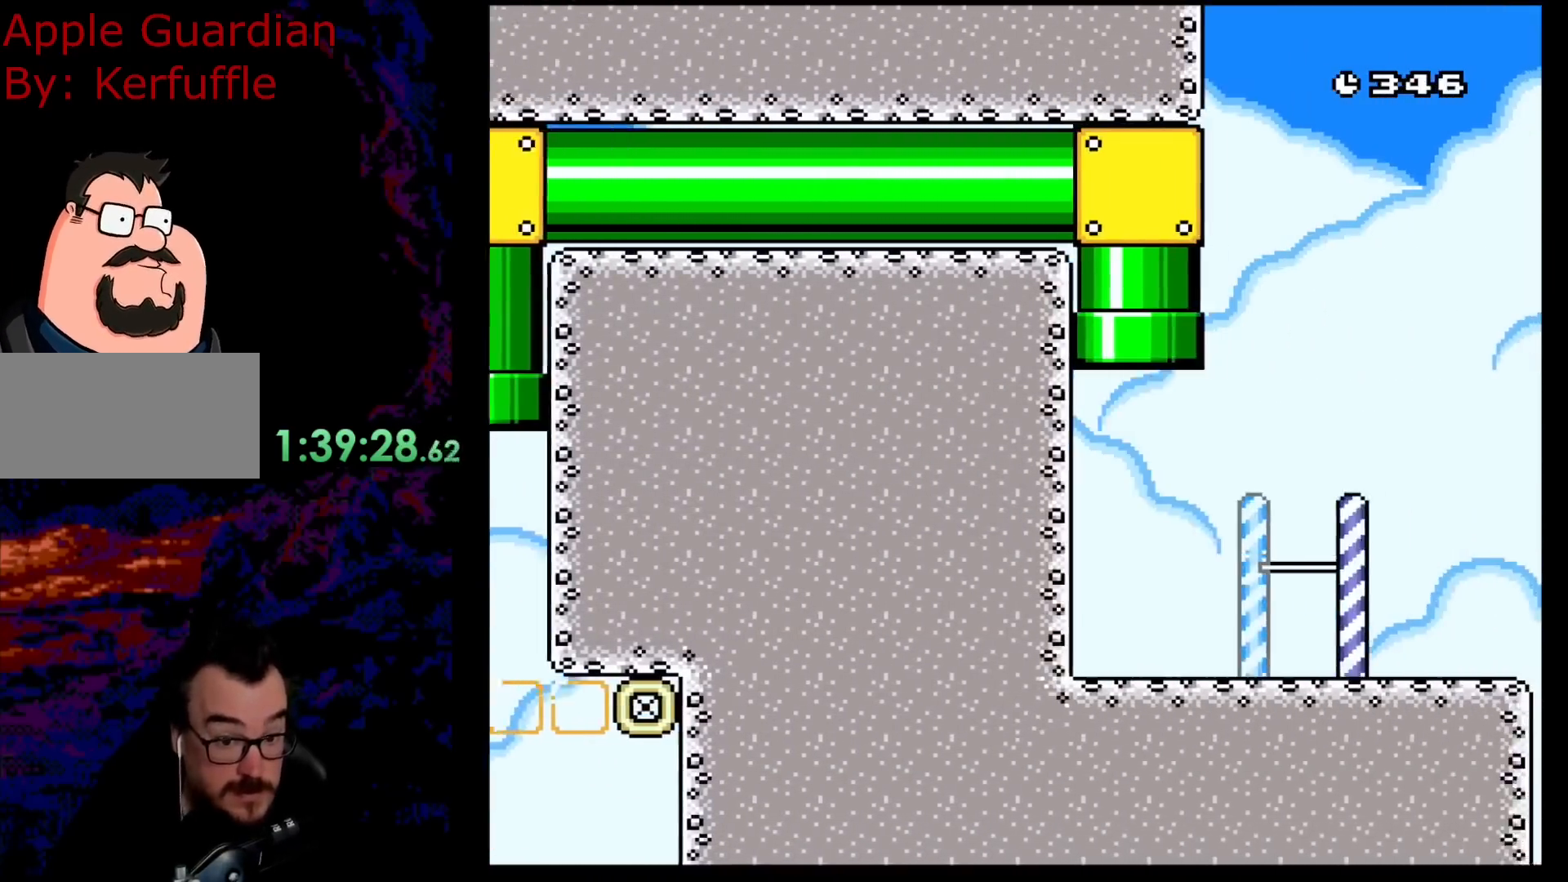
{"buttons": ["A", "X", "DPAD_RIGHT"], "events": [[267, "DPAD_RIGHT", "down"], [300, "A", "up"], [350, "A", "down"]]}
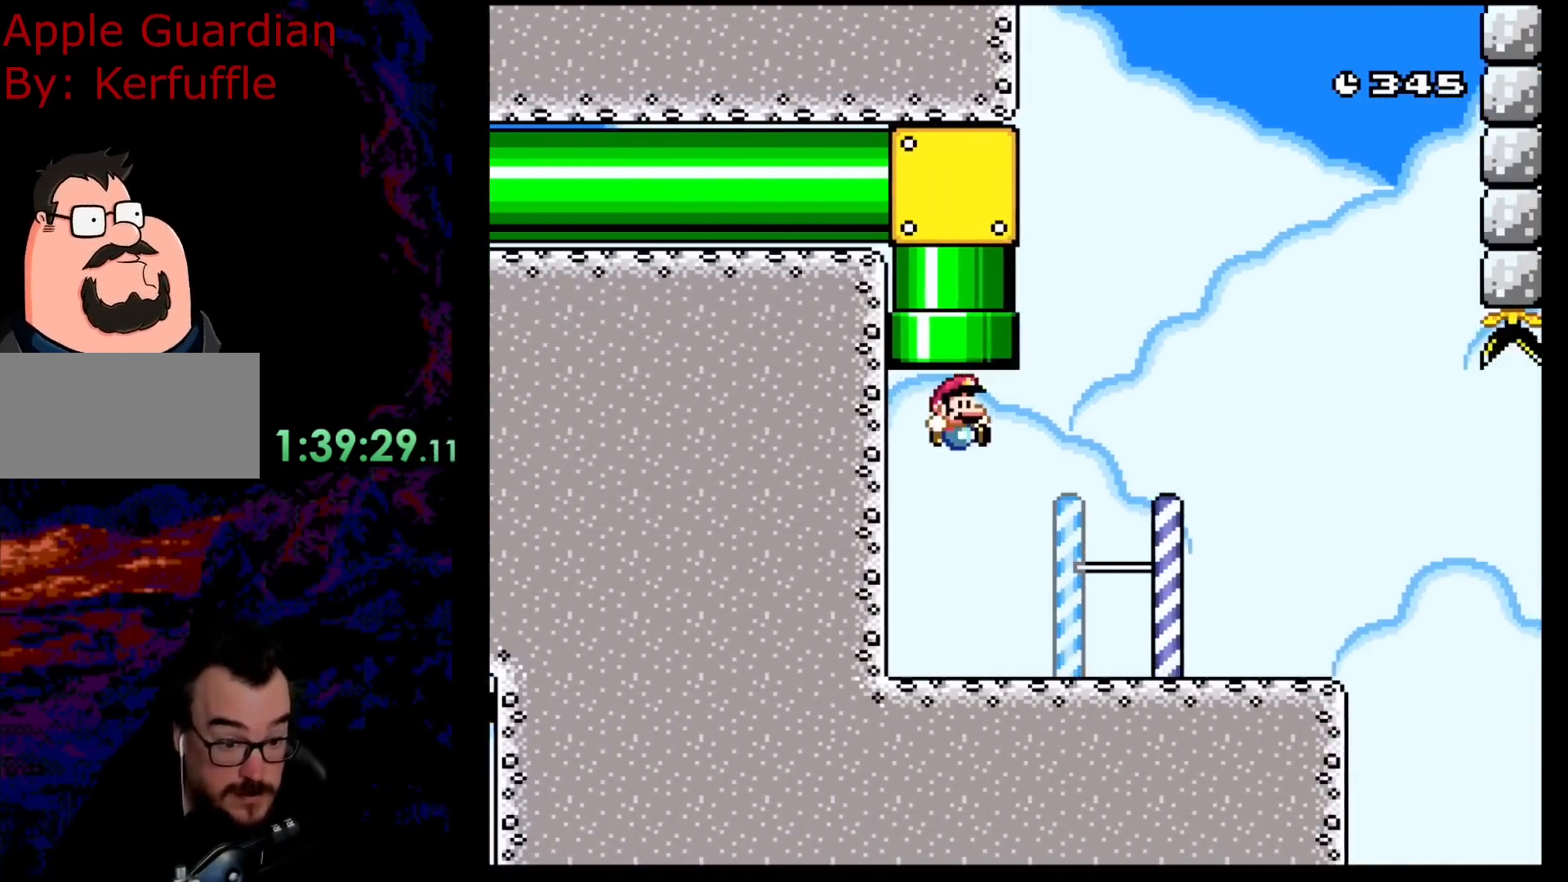
{"buttons": ["B", "Y", "DPAD_UP", "DPAD_LEFT"], "events": [[367, "A", "up"], [400, "Y", "down"], [417, "X", "up"], [500, "B", "down"], [500, "DPAD_LEFT", "down"], [500, "DPAD_RIGHT", "up"], [500, "DPAD_UP", "down"]]}
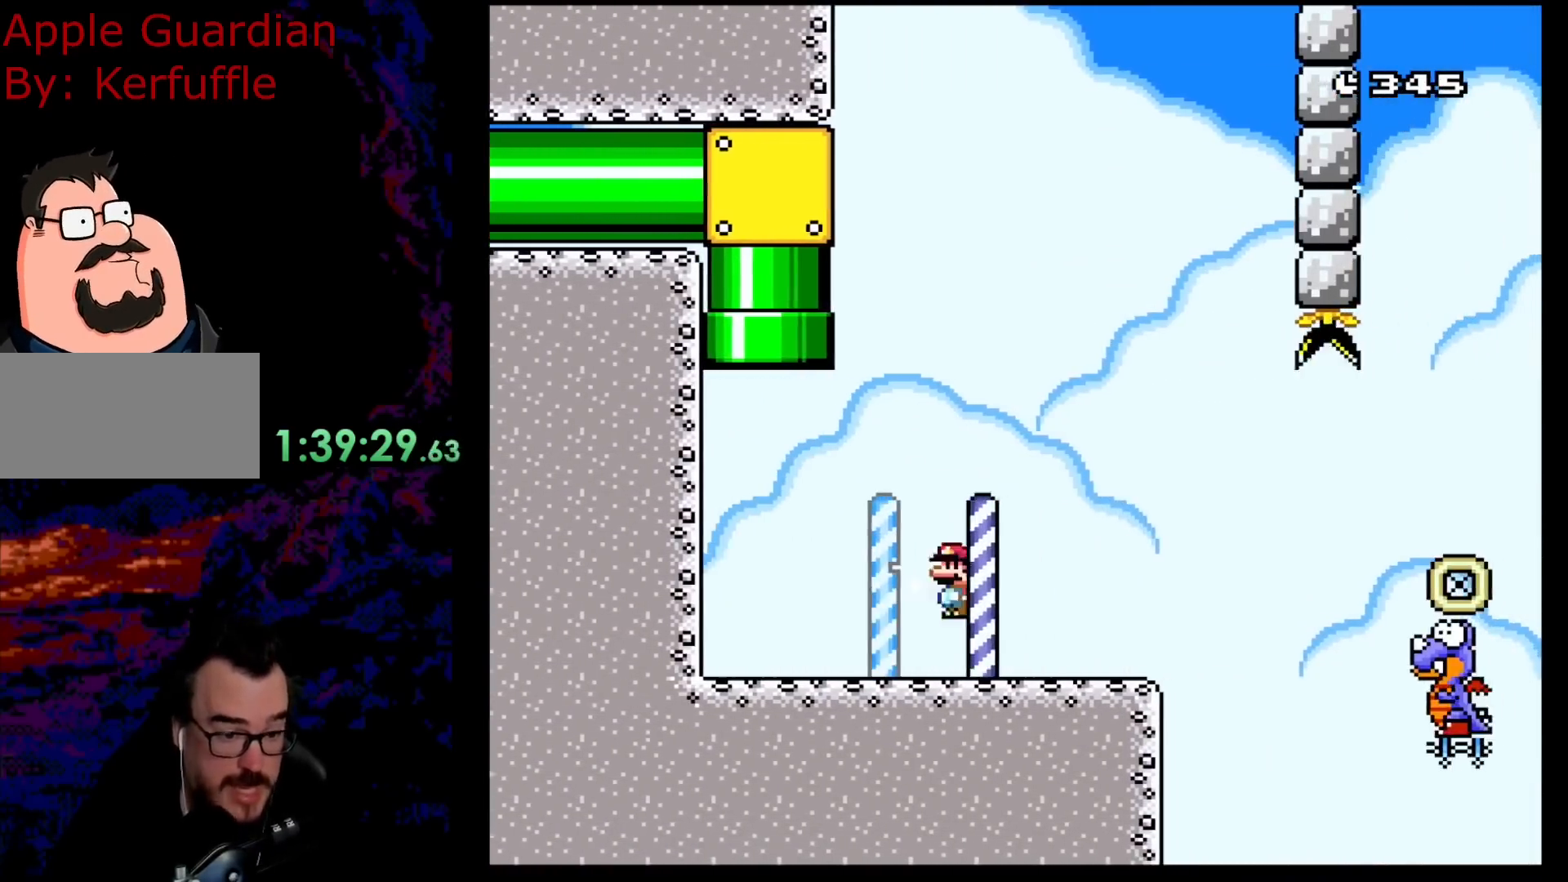
{"buttons": ["Y", "DPAD_RIGHT"], "events": [[33, "DPAD_UP", "up"], [217, "B", "up"], [217, "DPAD_LEFT", "up"], [433, "DPAD_RIGHT", "down"]]}
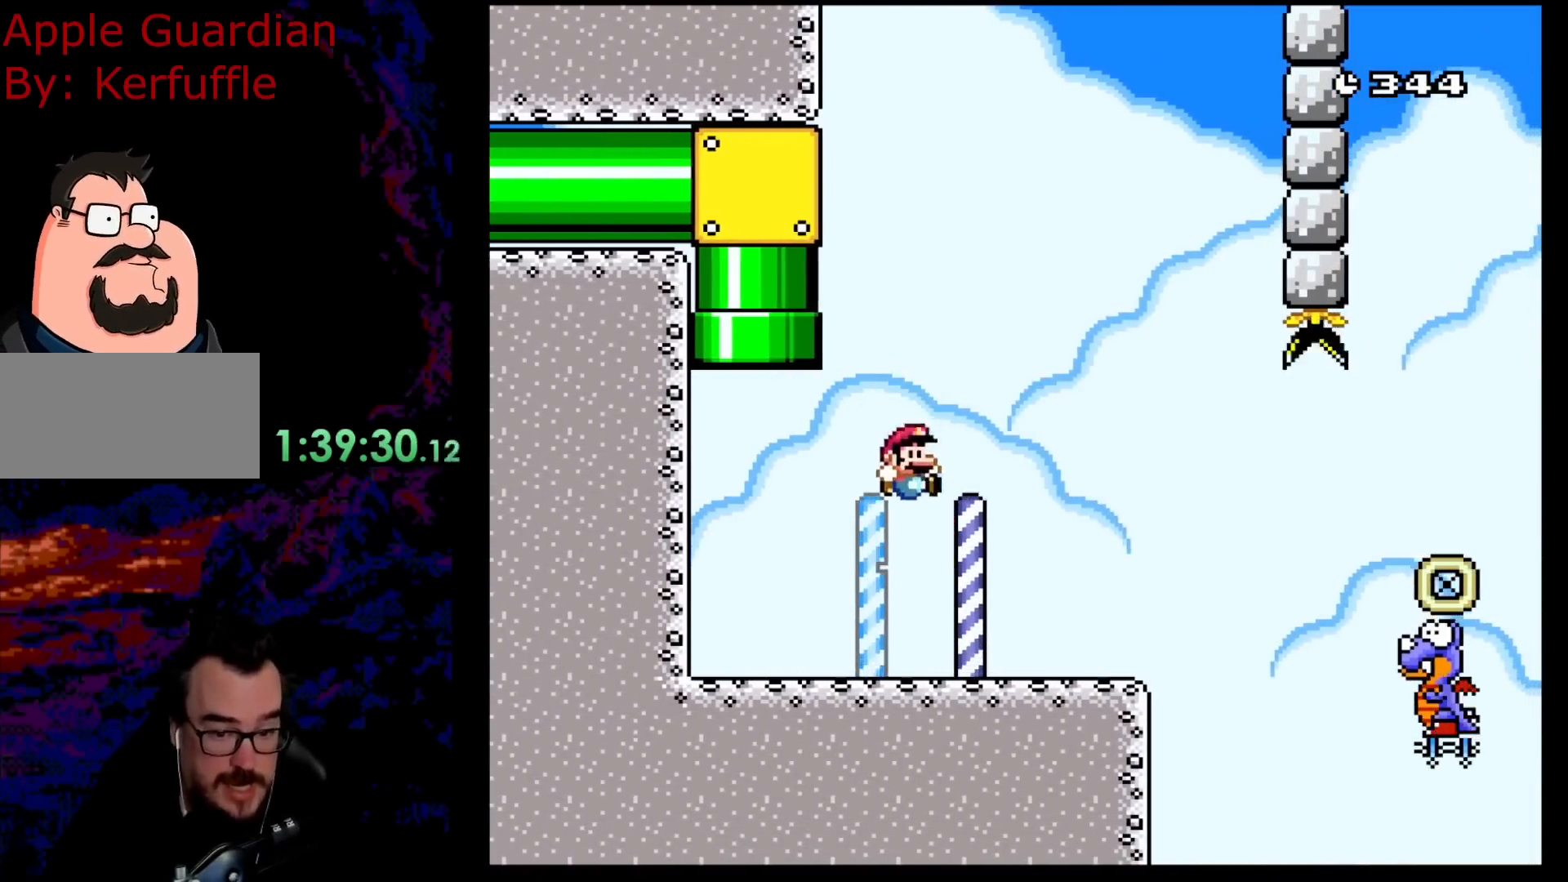
{"buttons": ["Y", "DPAD_RIGHT"], "events": [[383, "B", "down"], [500, "B", "up"]]}
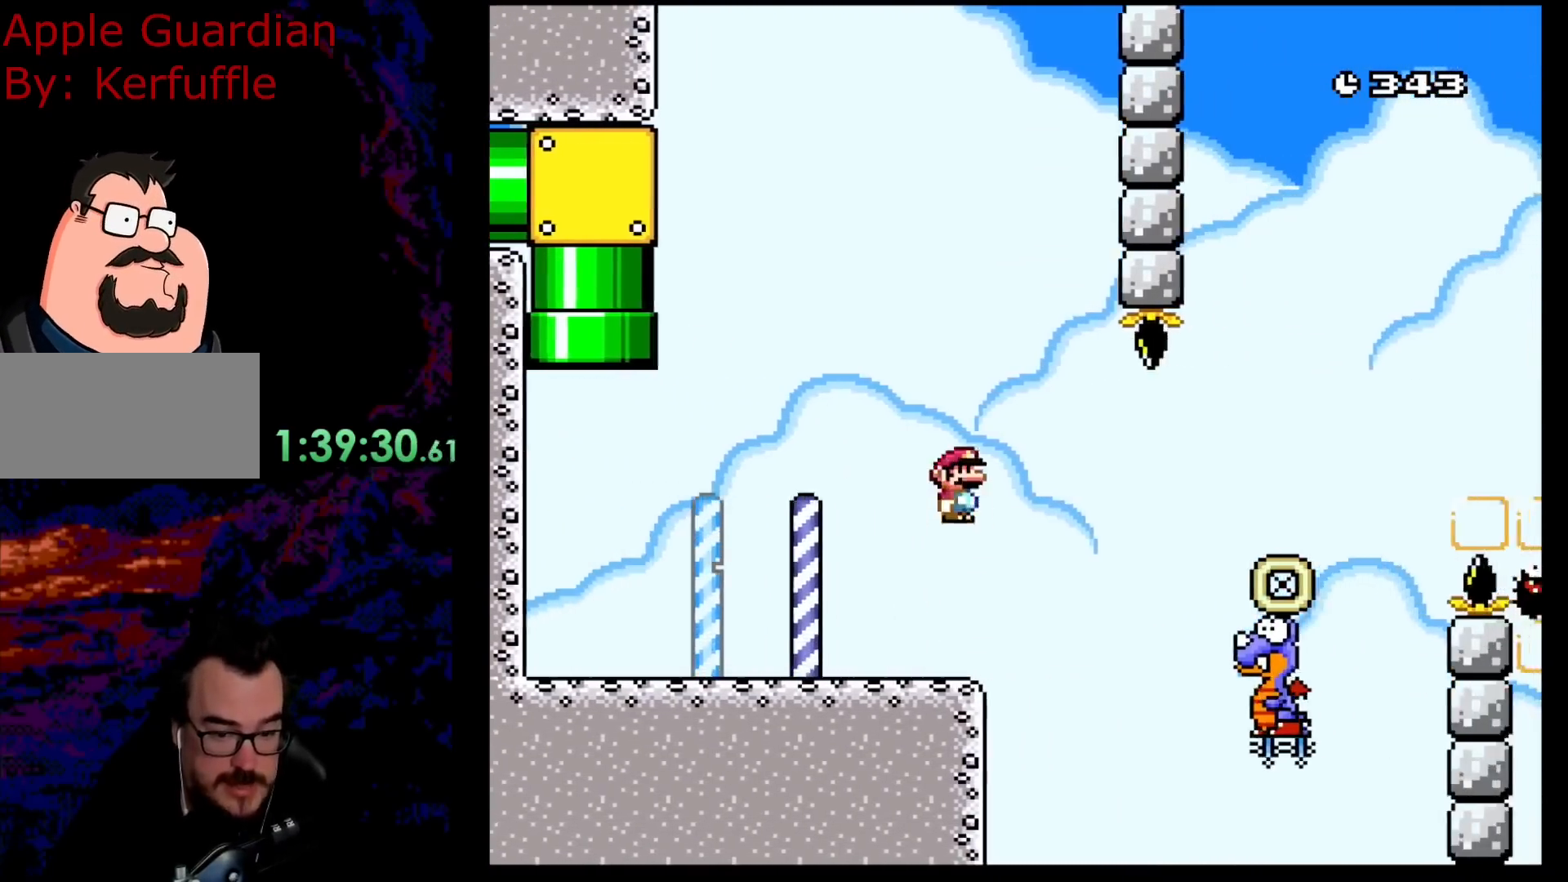
{"buttons": ["B", "Y", "DPAD_RIGHT"], "events": [[100, "B", "down"], [383, "B", "up"], [500, "B", "down"]]}
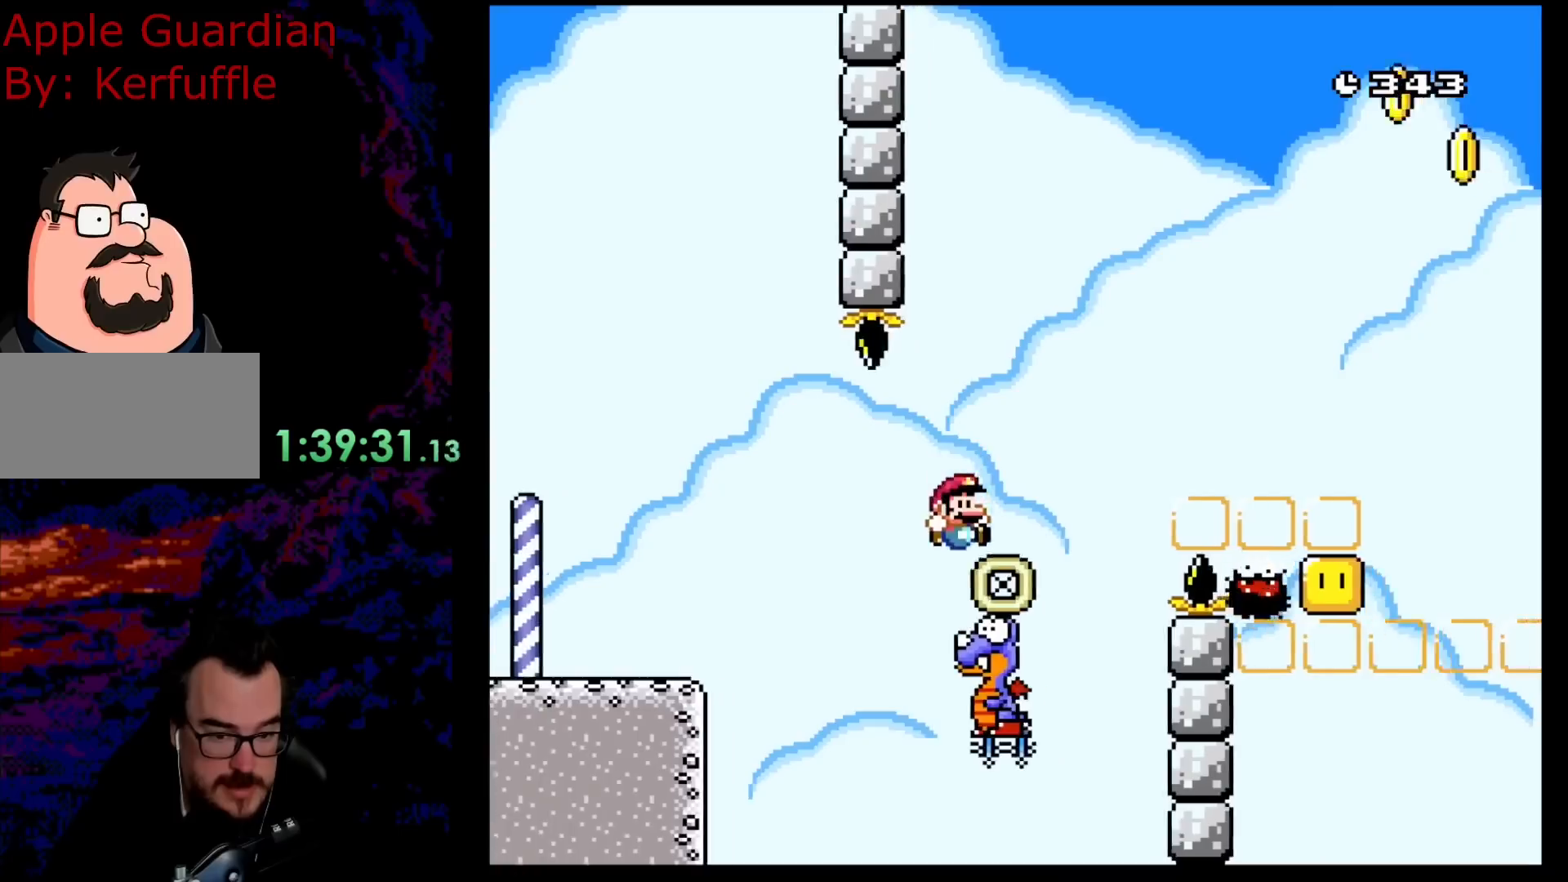
{"buttons": ["B", "Y", "DPAD_RIGHT"], "events": [[333, "B", "up"], [467, "B", "down"]]}
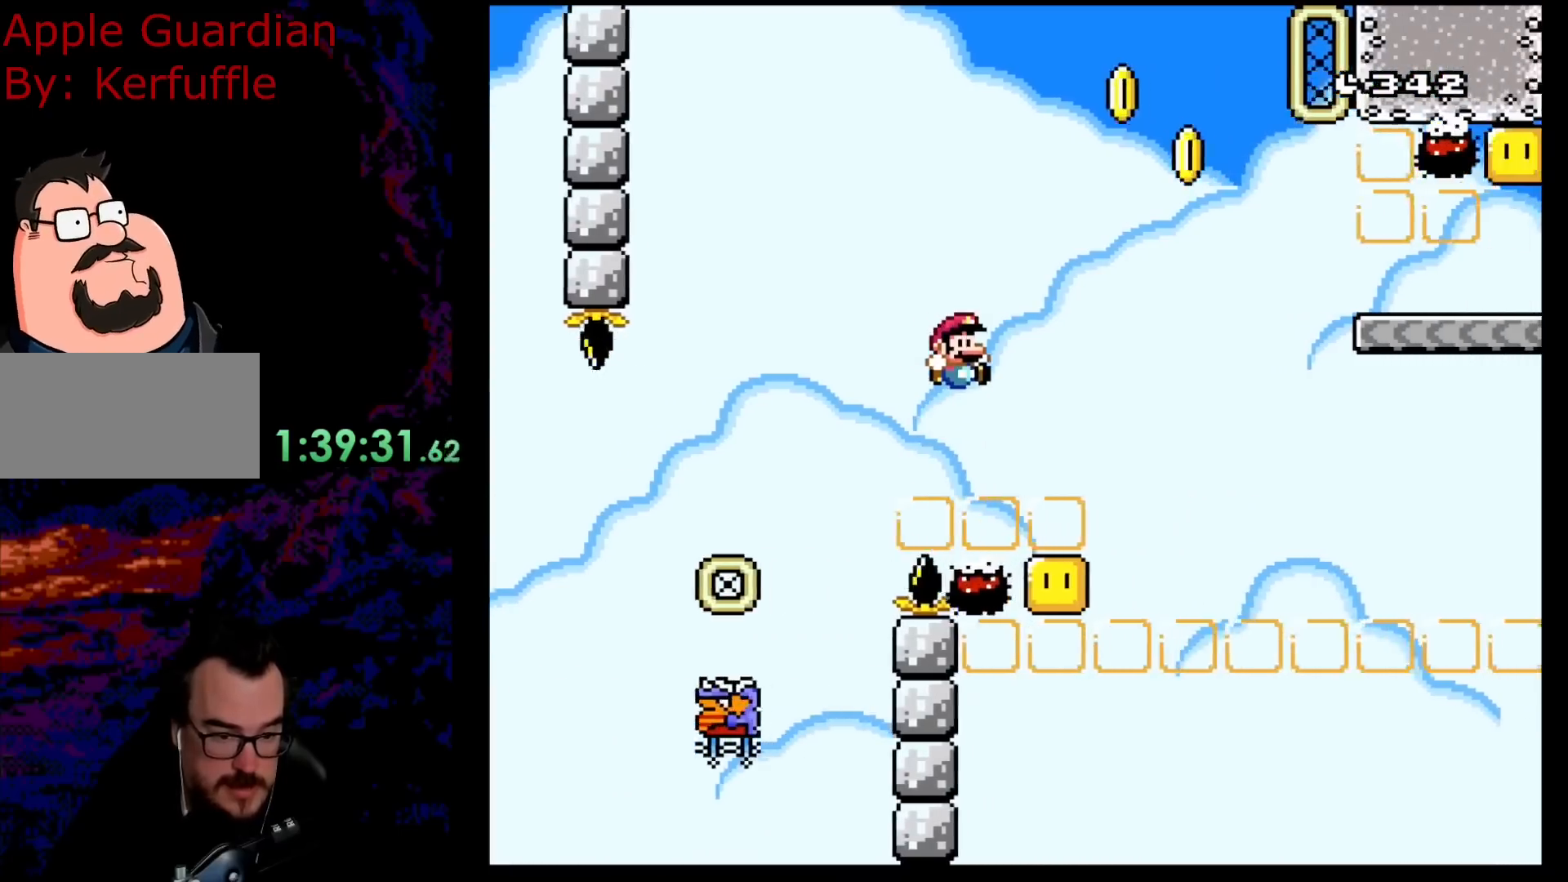
{"buttons": ["Y"], "events": [[167, "DPAD_DOWN", "down"], [183, "DPAD_LEFT", "down"], [183, "DPAD_RIGHT", "up"], [217, "DPAD_DOWN", "up"], [250, "B", "up"], [317, "DPAD_LEFT", "up"]]}
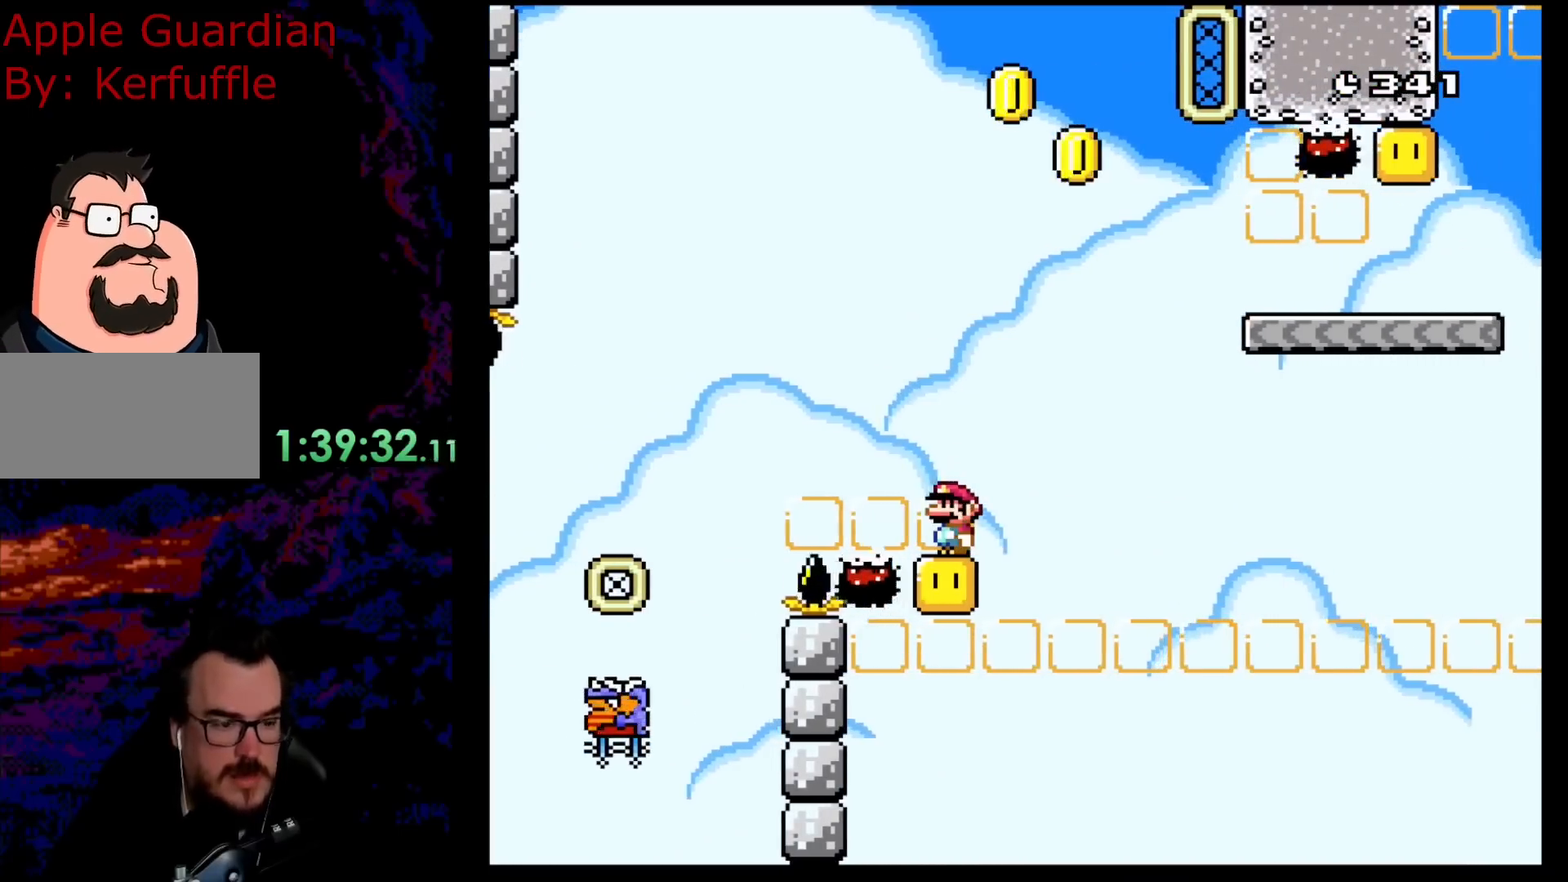
{"buttons": [], "events": [[133, "Y", "up"]]}
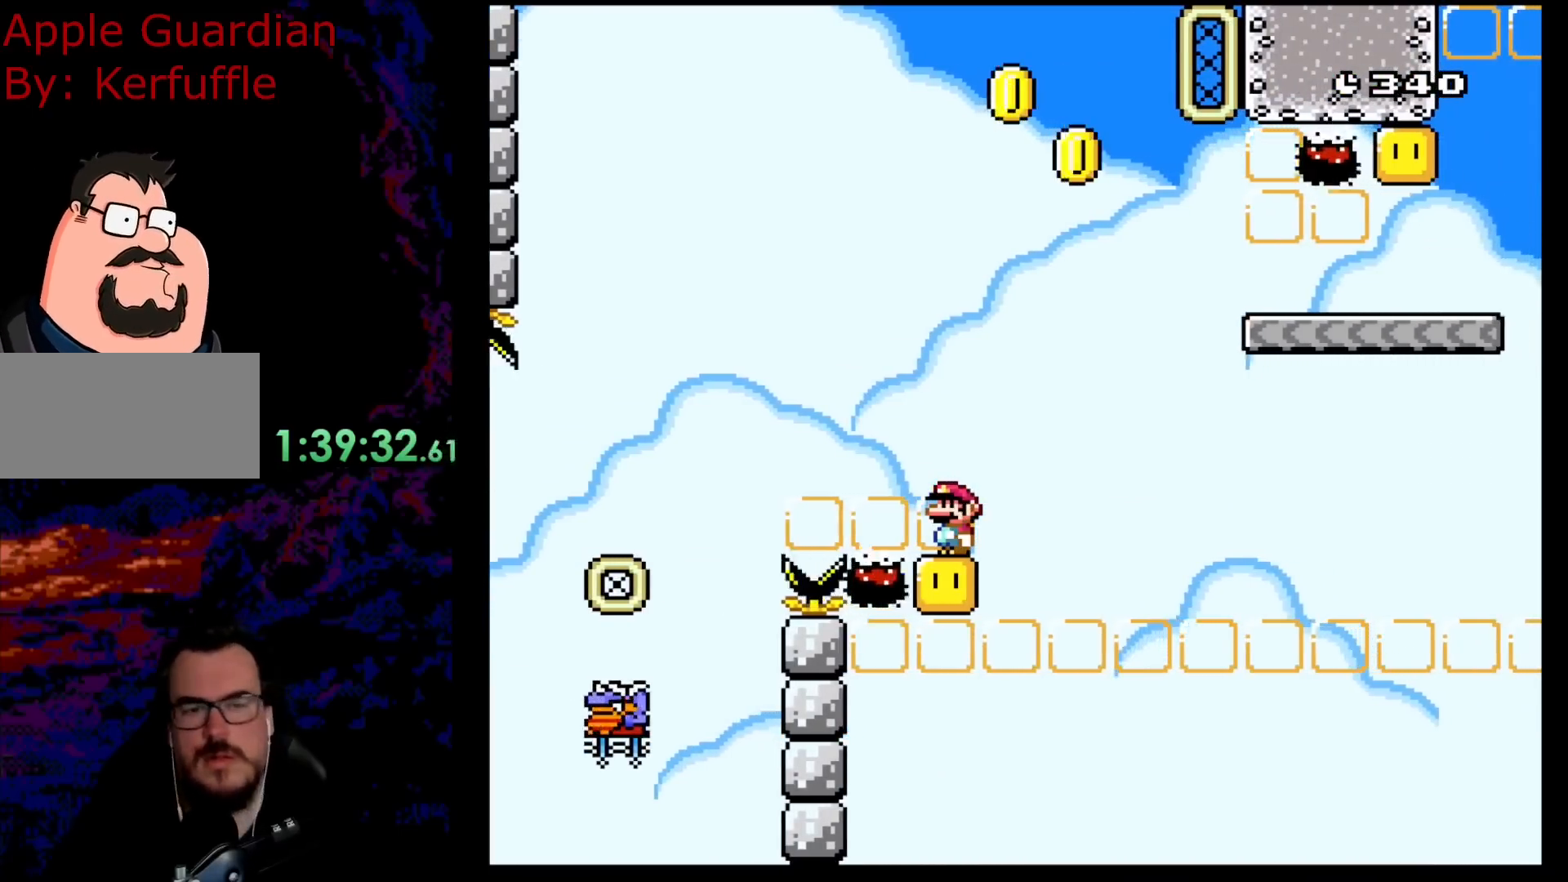
{"buttons": ["Y"], "events": [[367, "Y", "down"]]}
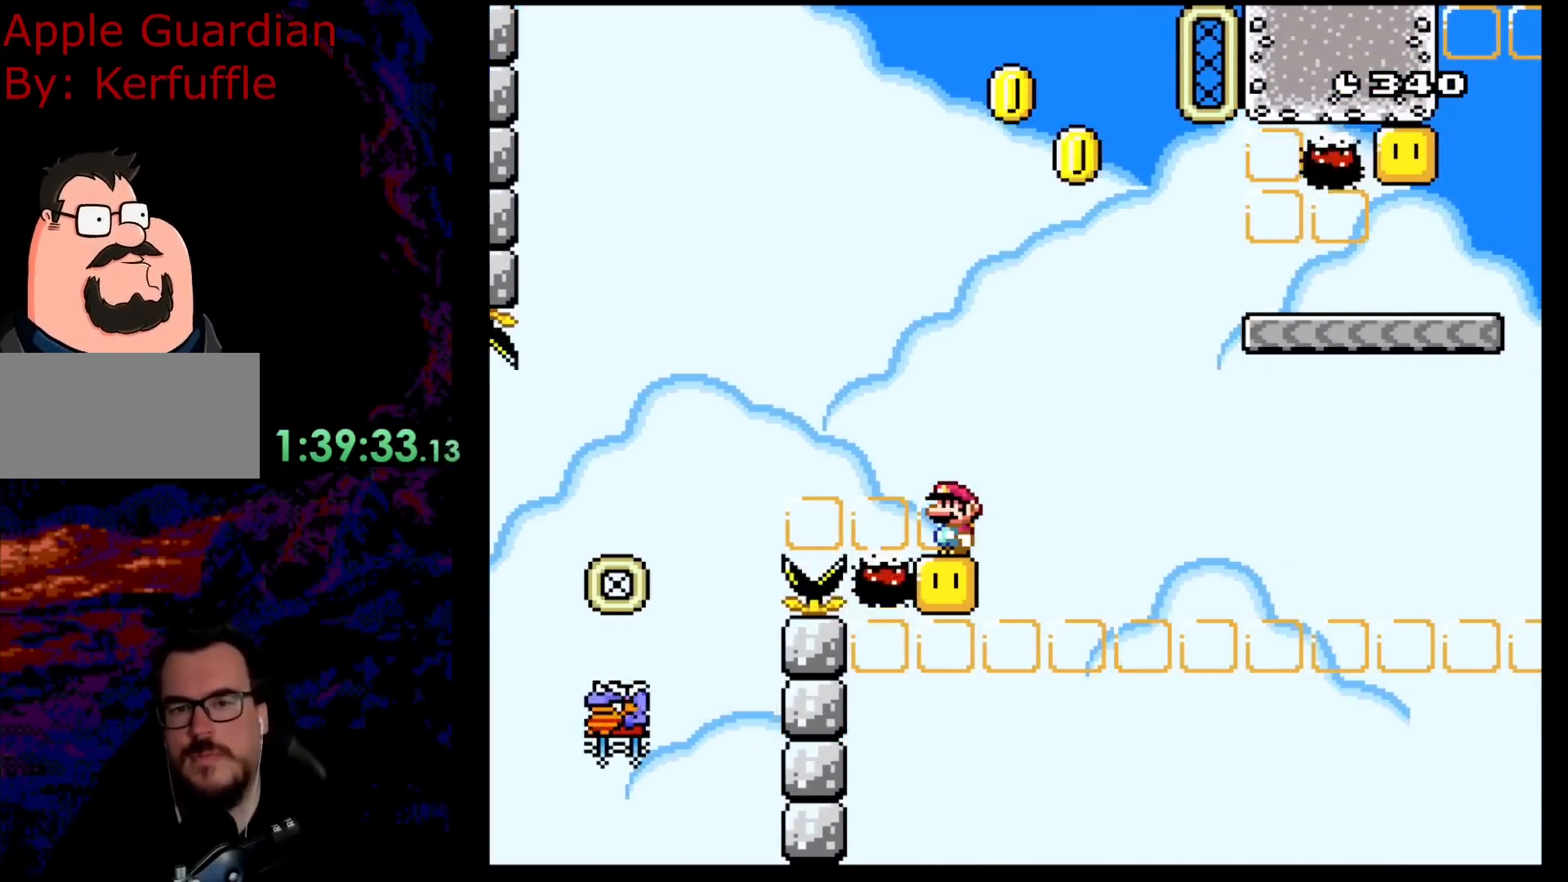
{"buttons": ["Y"], "events": []}
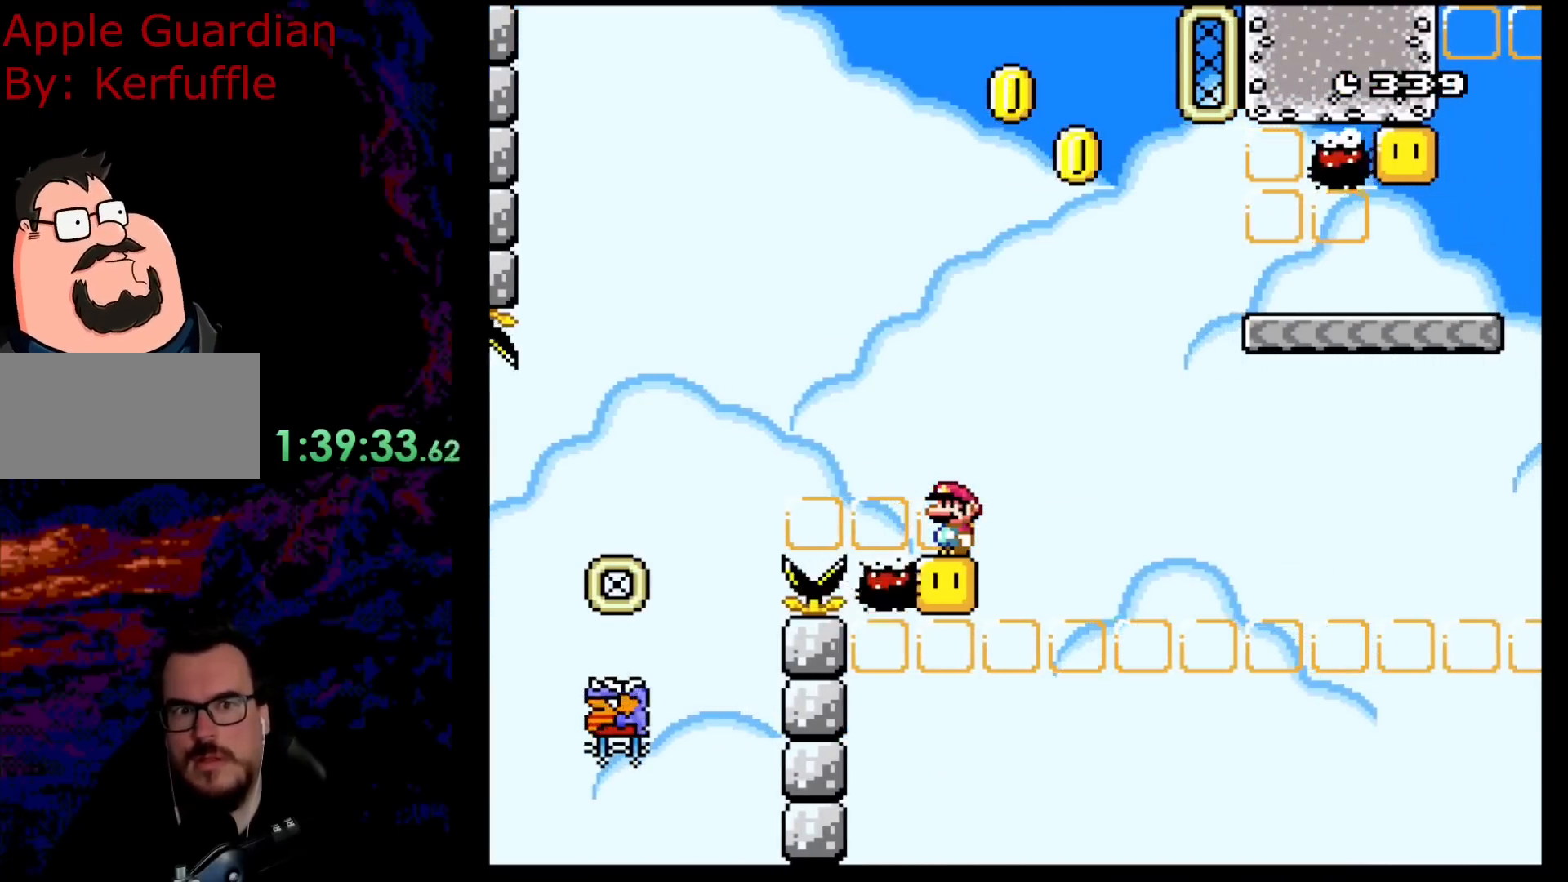
{"buttons": ["Y"], "events": []}